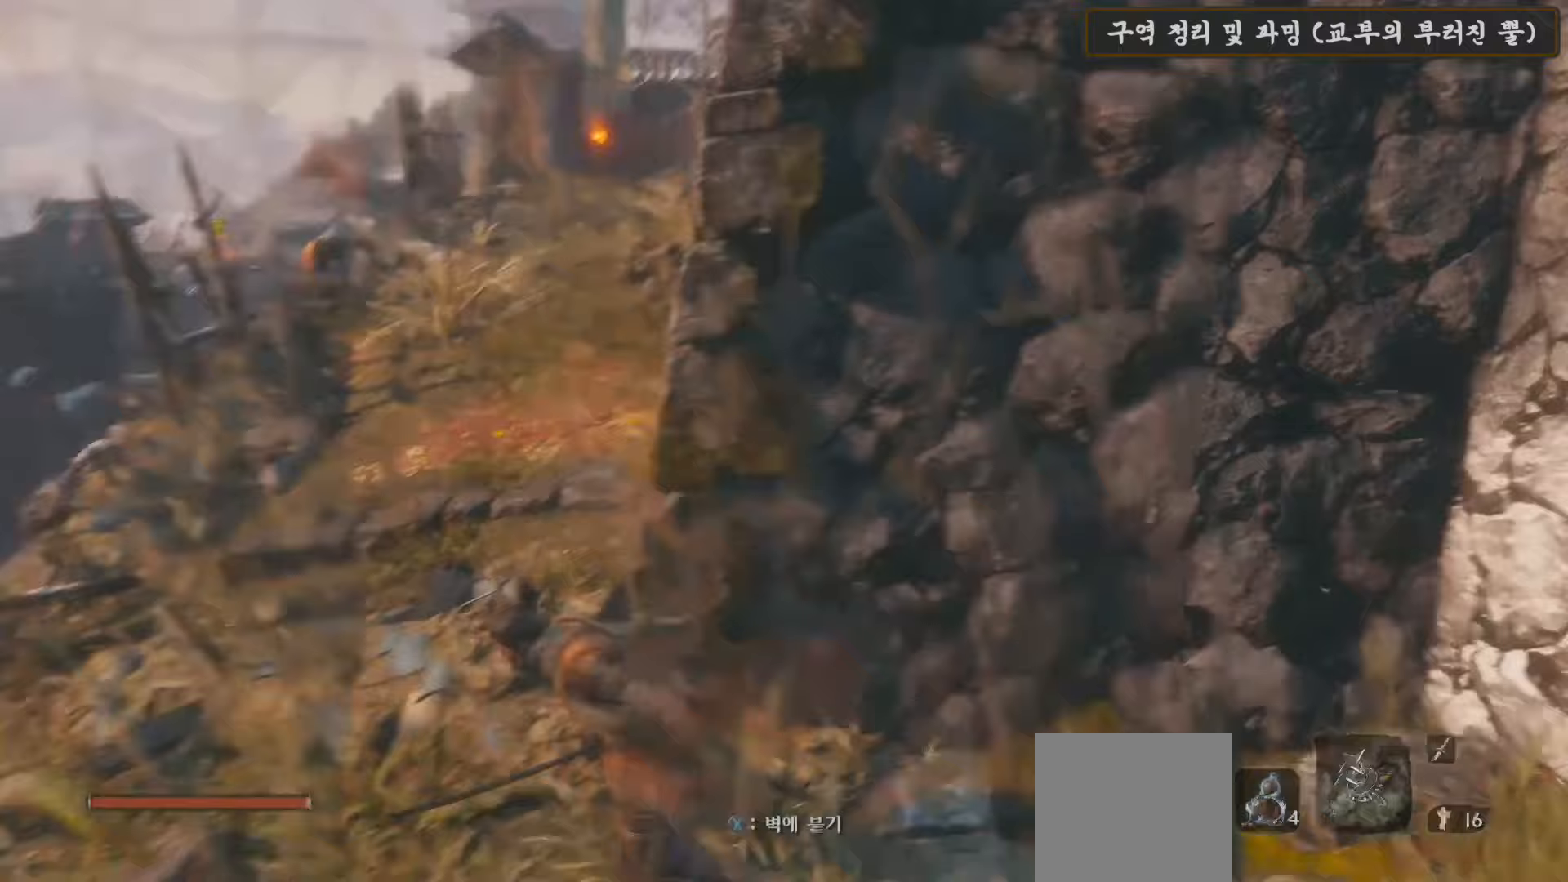
Gameplay with a controller (Xbox layout); each line is a JSON object with the inputs held at the frame after it. "events" lists button and stick changes between this image and that frame as [ms after this image, input, new state], when the widget could be followed in between.
{"buttons": ["B"], "left_stick": "up", "right_stick": "center", "events": [[17, "left_stick", "up-left"], [33, "right_stick", "center"], [167, "B", "down"], [267, "left_stick", "up"]]}
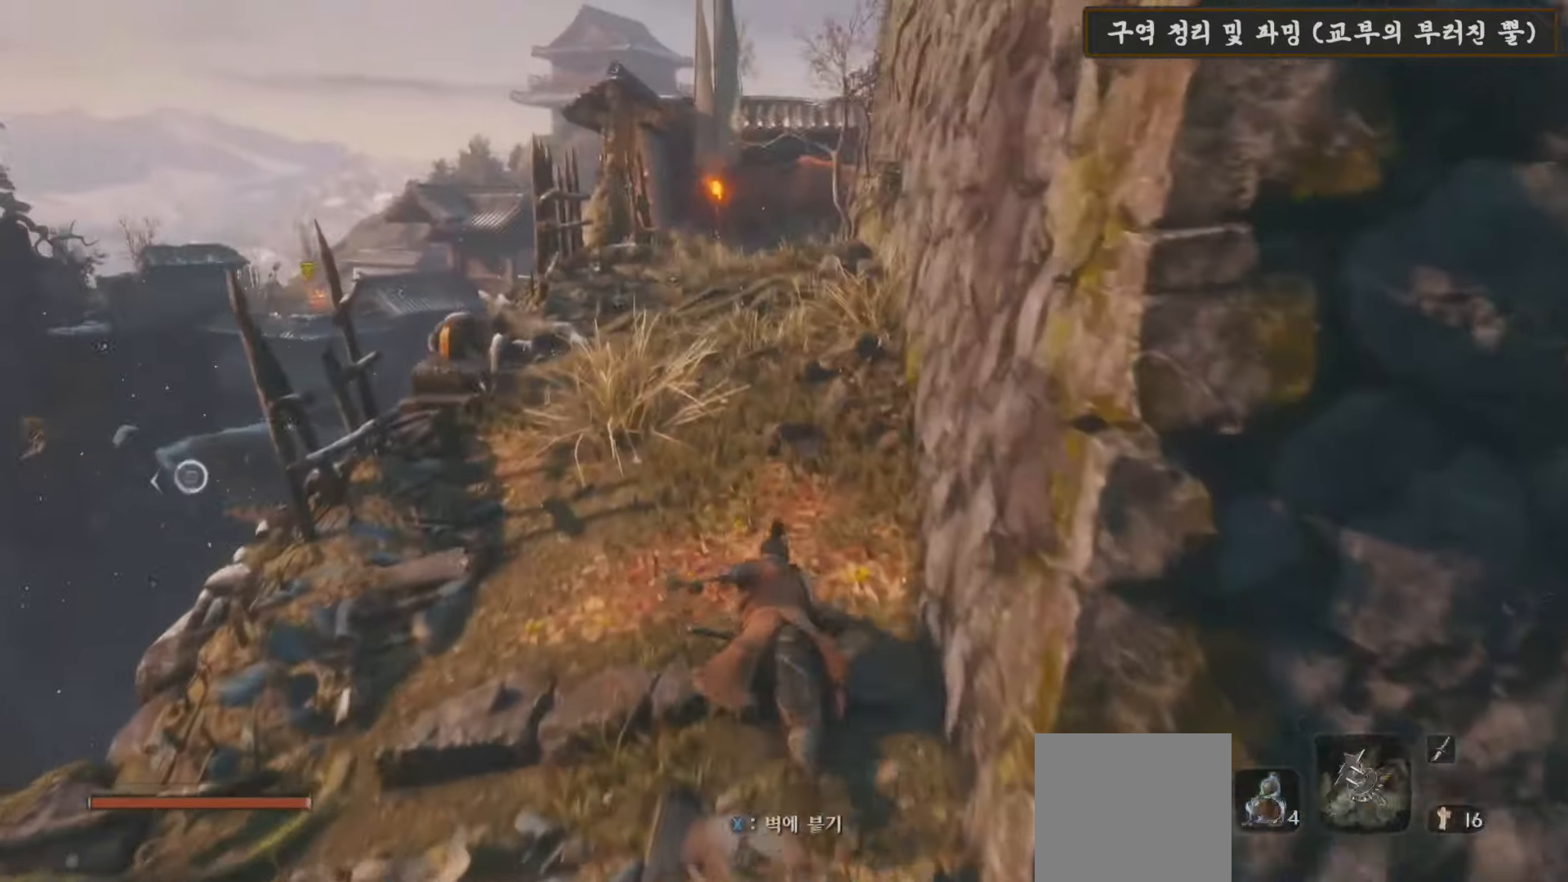
{"buttons": ["B"], "left_stick": "up", "right_stick": "center", "events": []}
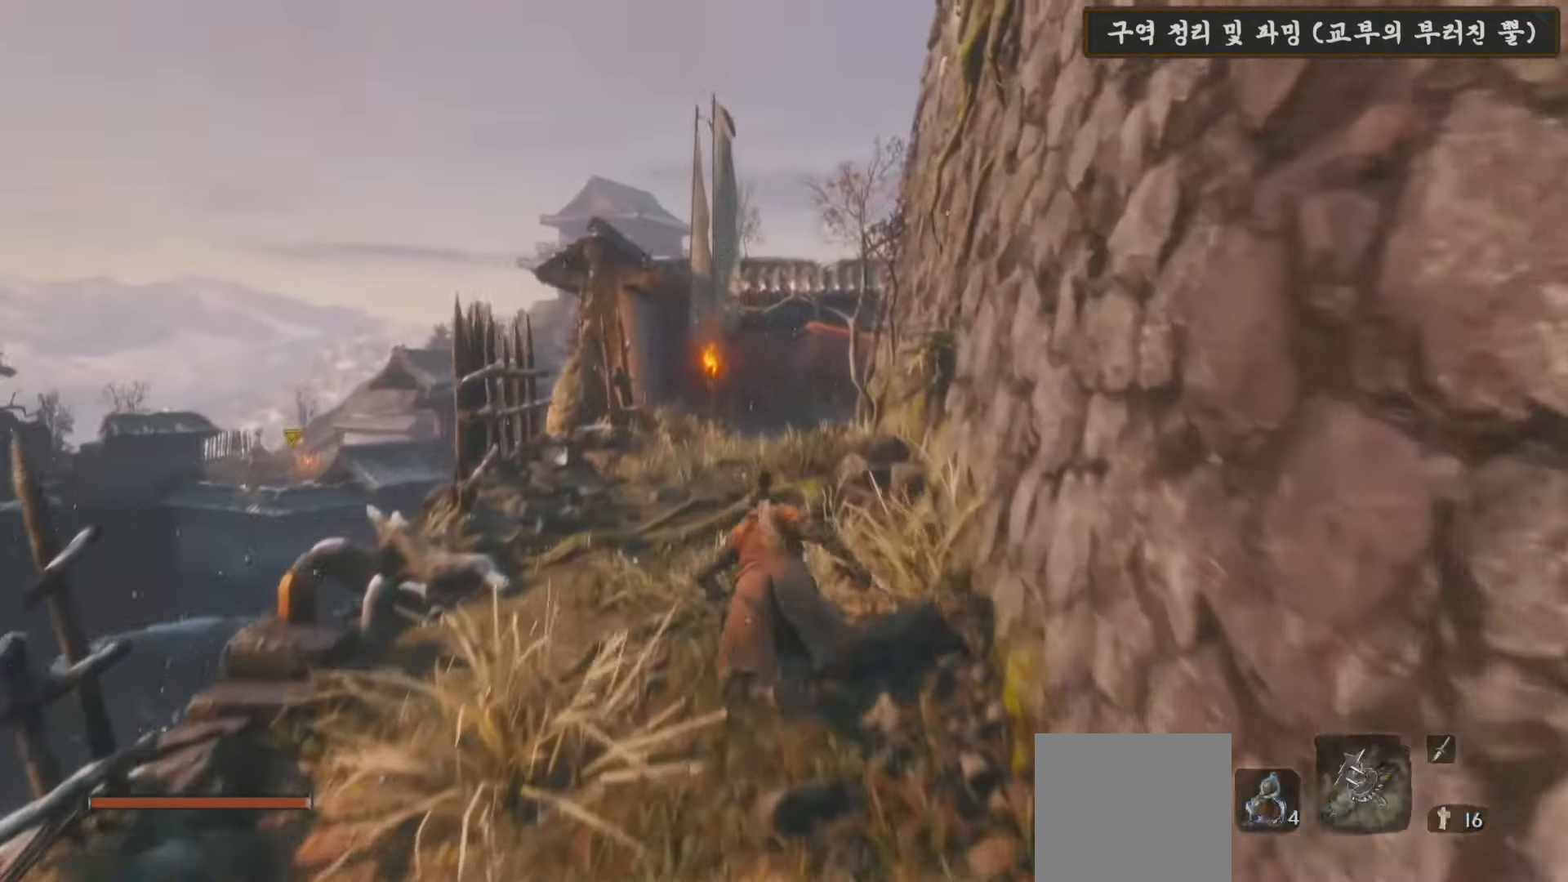
{"buttons": ["B"], "left_stick": "up", "right_stick": "center", "events": []}
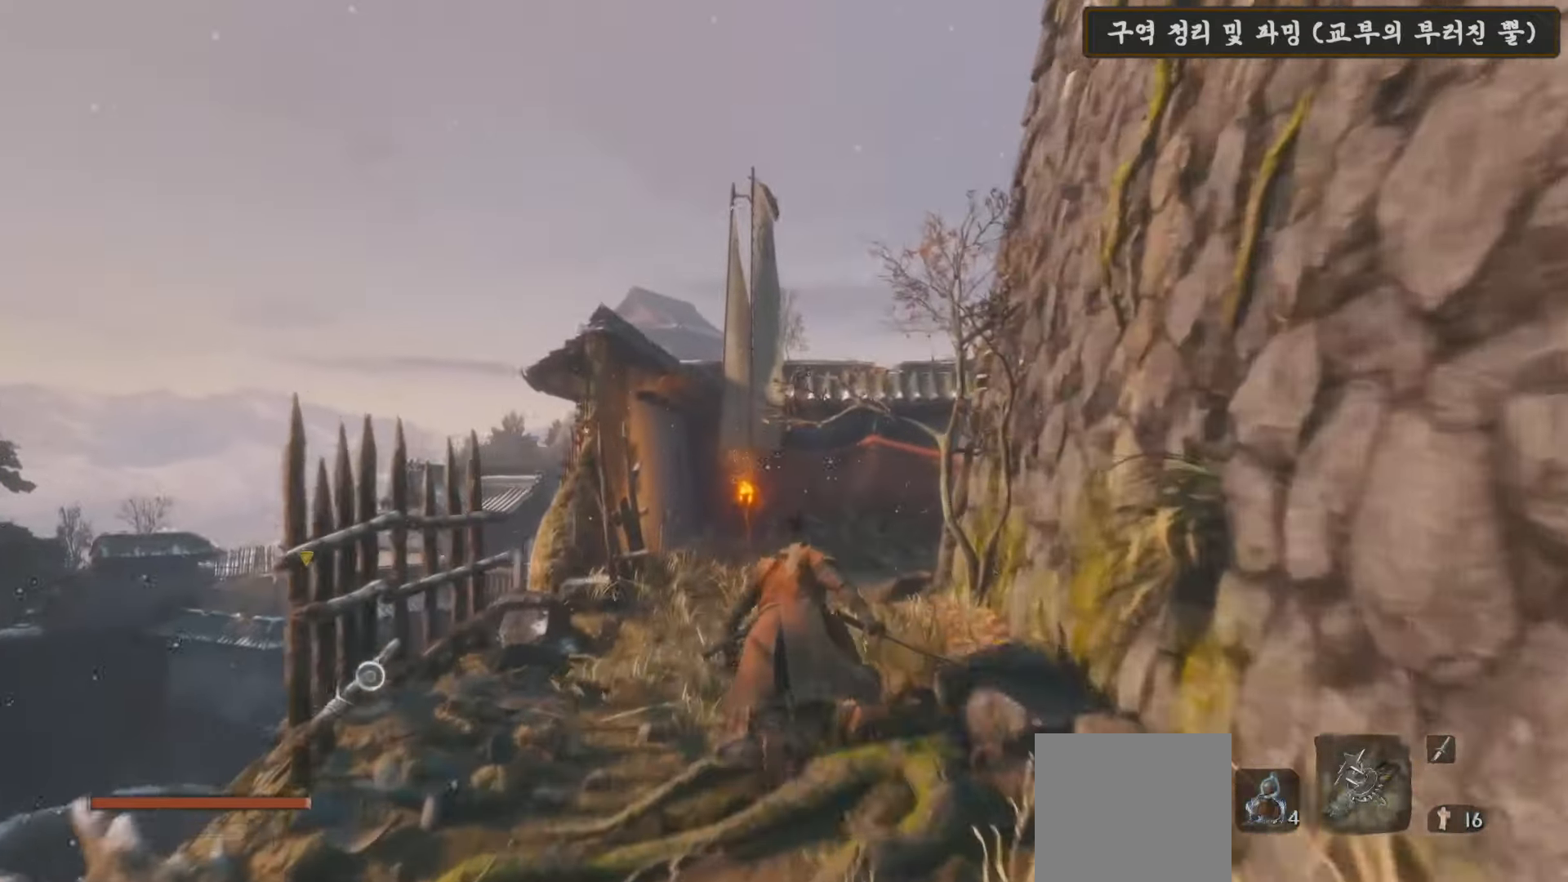
{"buttons": ["B"], "left_stick": "up", "right_stick": "center", "events": []}
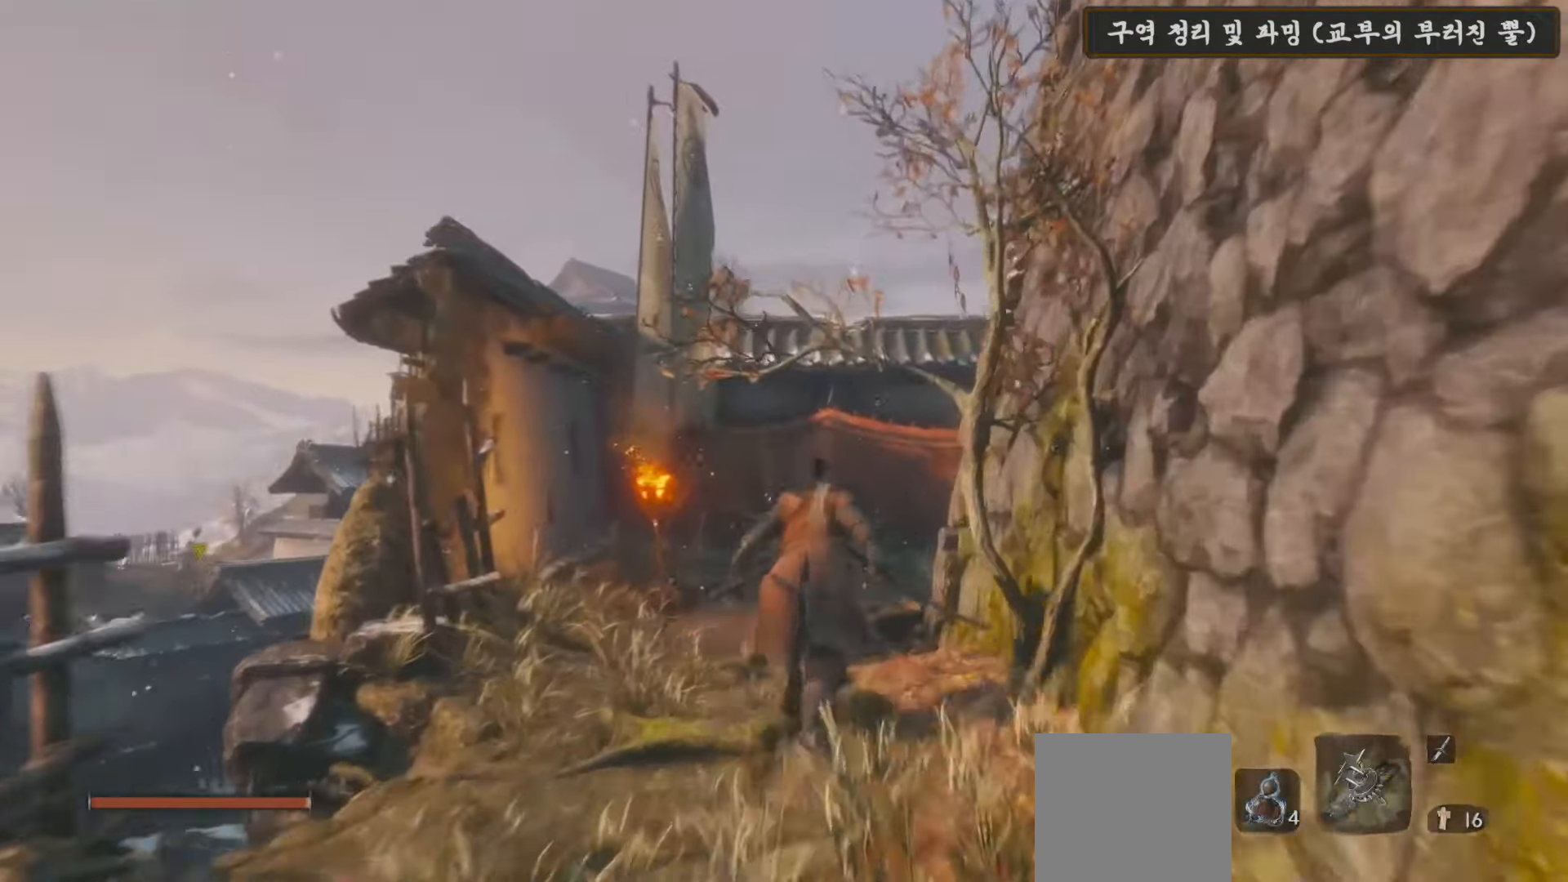
{"buttons": ["B"], "left_stick": "up", "right_stick": "center", "events": []}
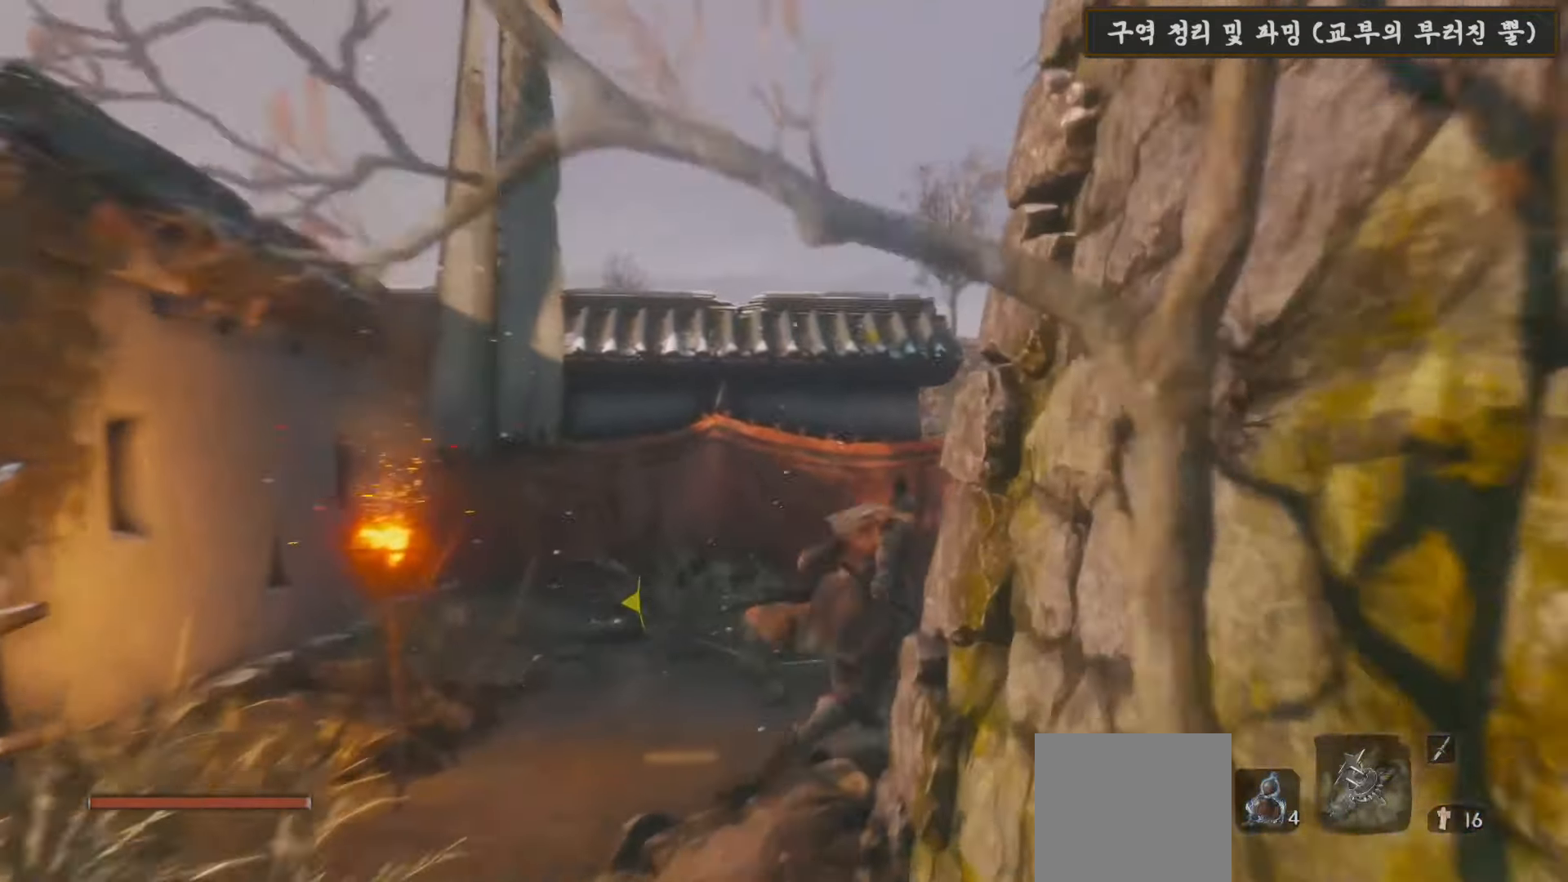
{"buttons": ["B"], "left_stick": "up", "right_stick": "center", "events": []}
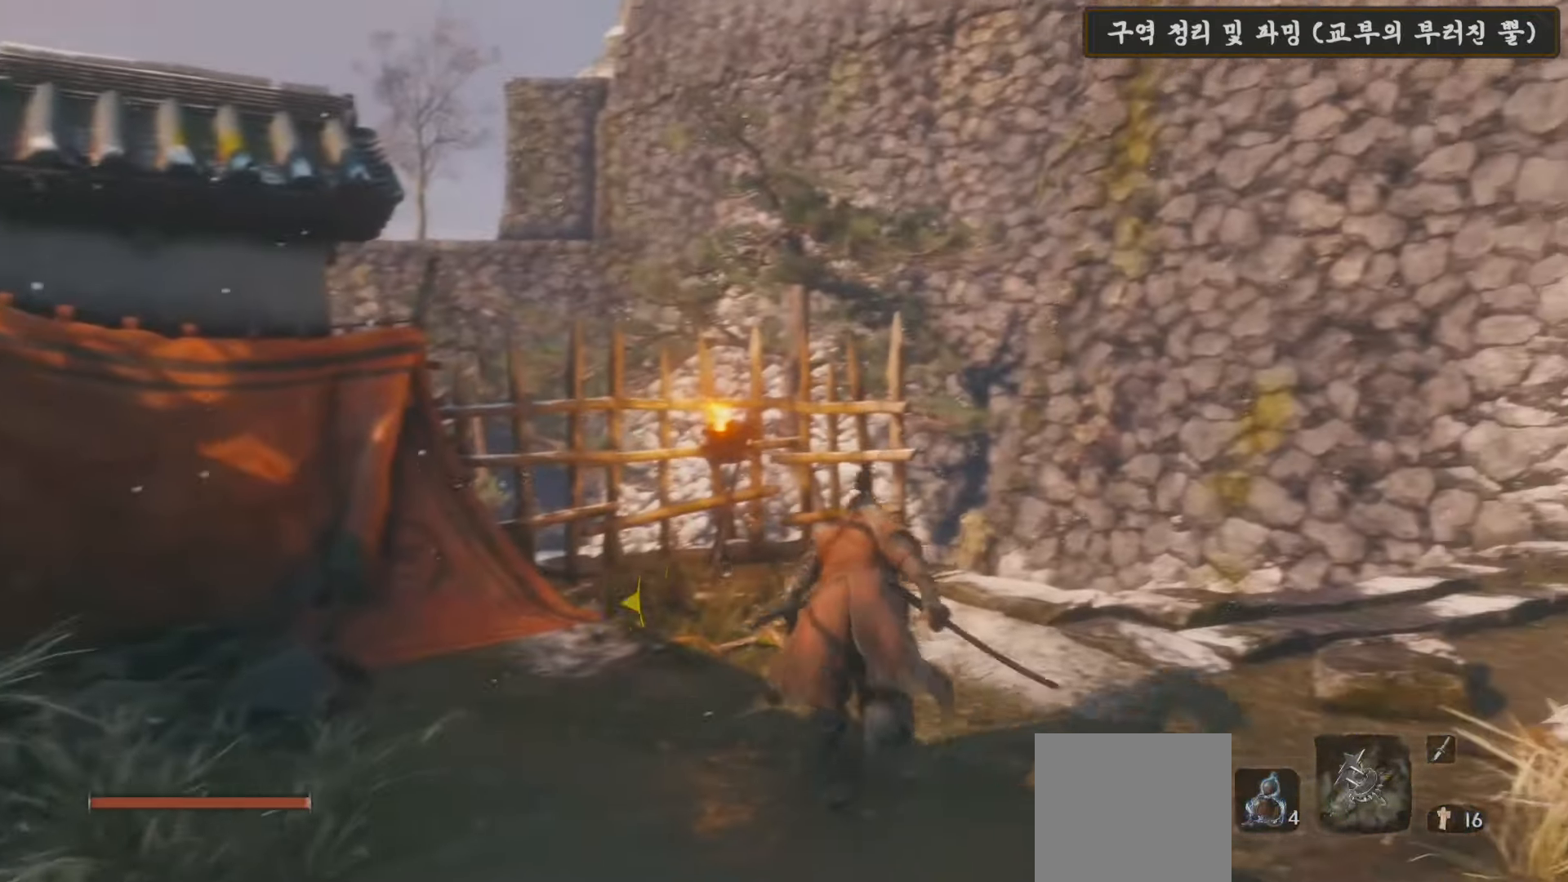
{"buttons": ["B"], "left_stick": "up", "right_stick": "center", "events": []}
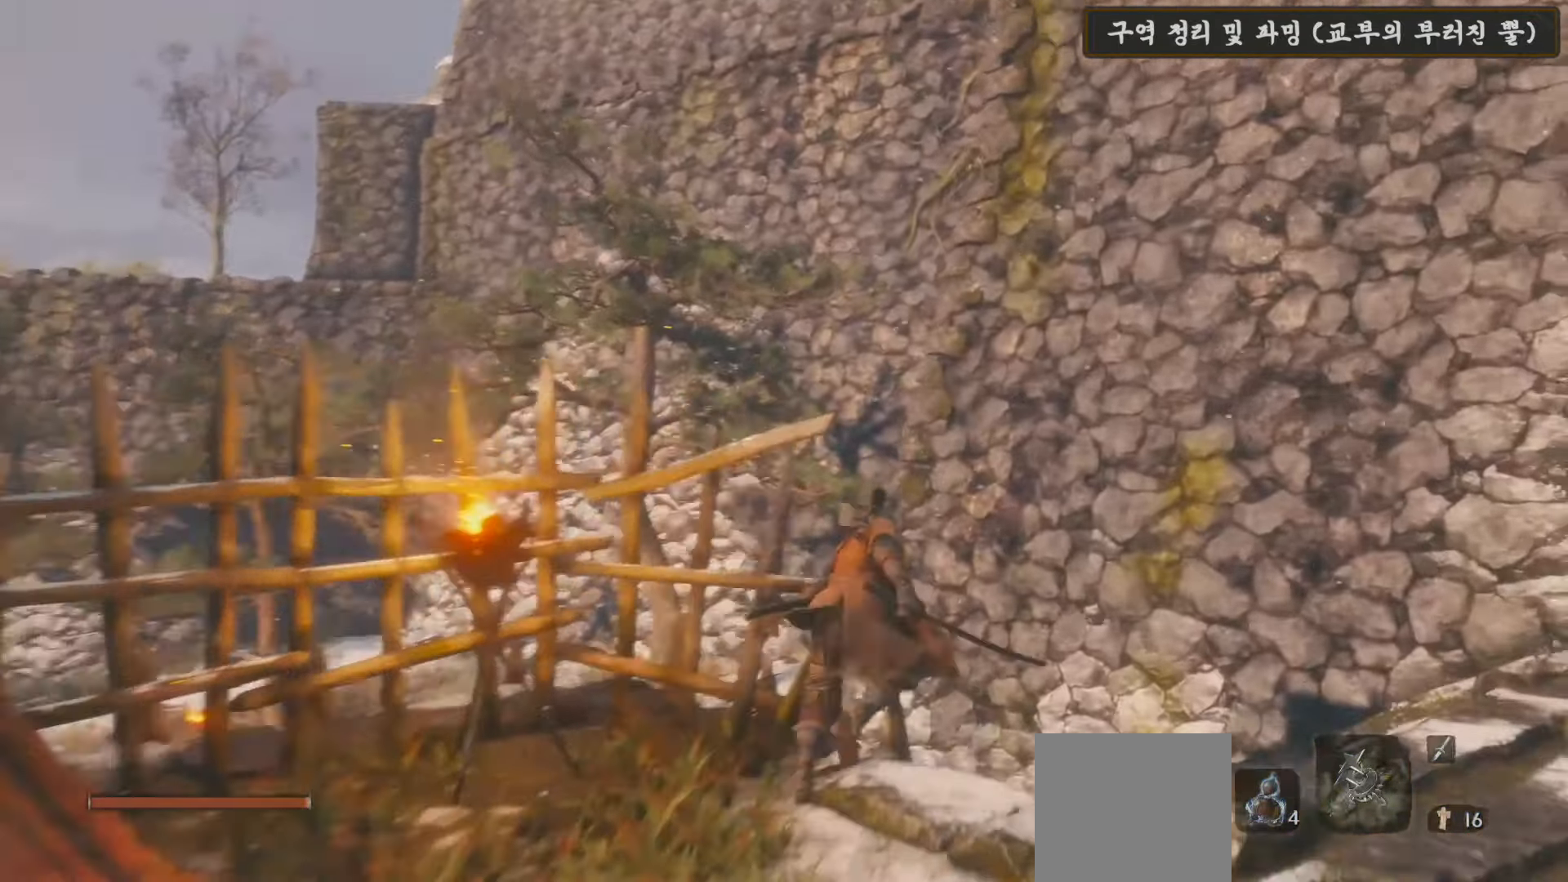
{"buttons": [], "left_stick": "up", "right_stick": "down-left", "events": [[150, "B", "up"], [233, "right_stick", "down-left"]]}
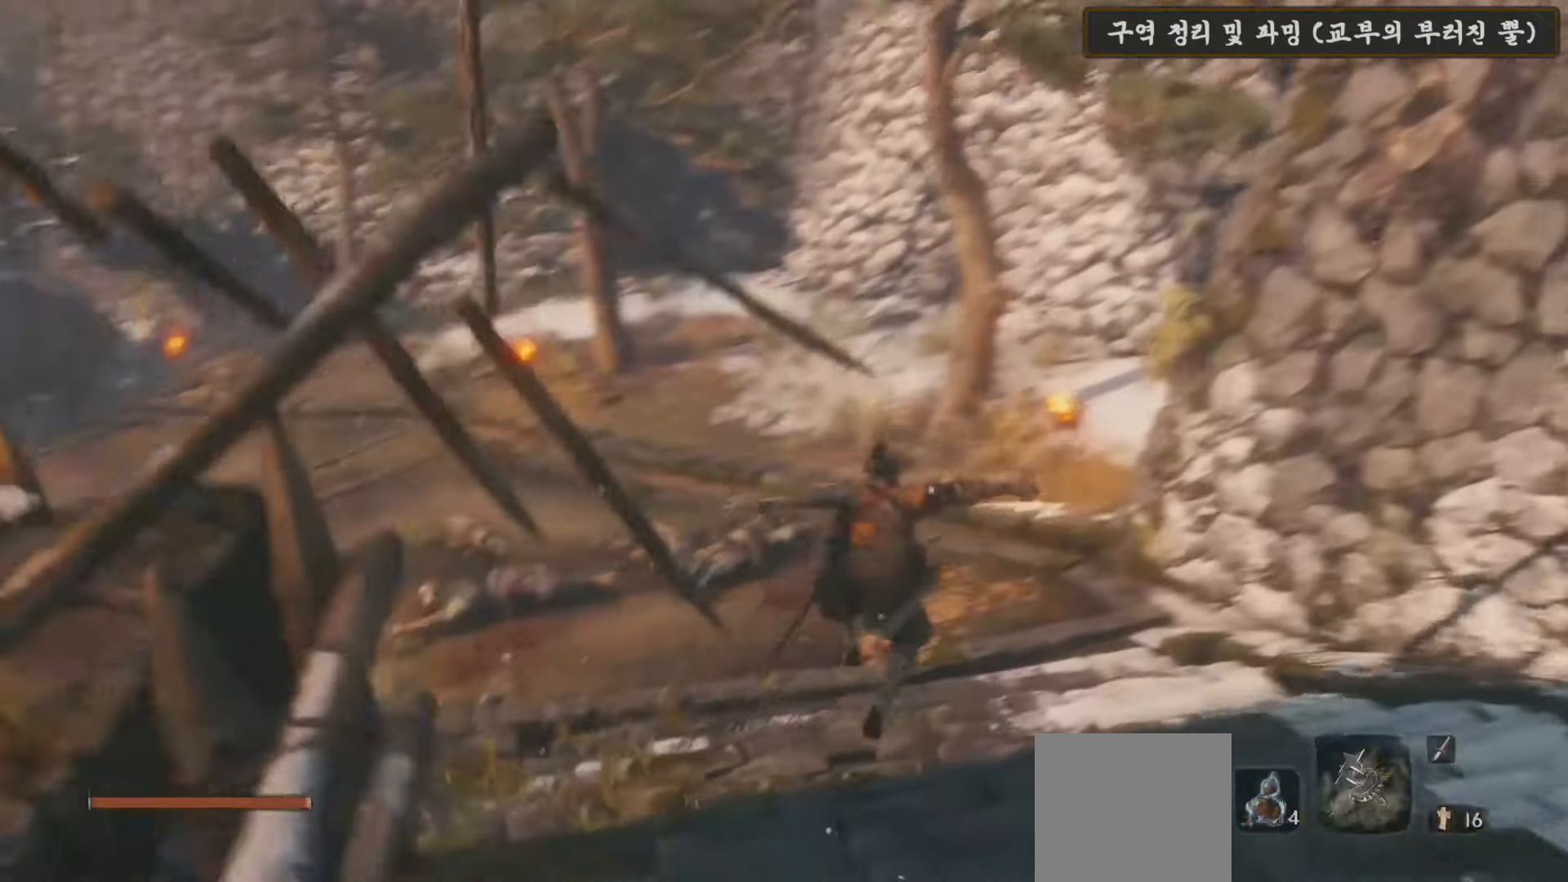
{"buttons": ["B"], "left_stick": "up", "right_stick": "center", "events": [[50, "right_stick", "left"], [233, "right_stick", "center"], [367, "B", "down"]]}
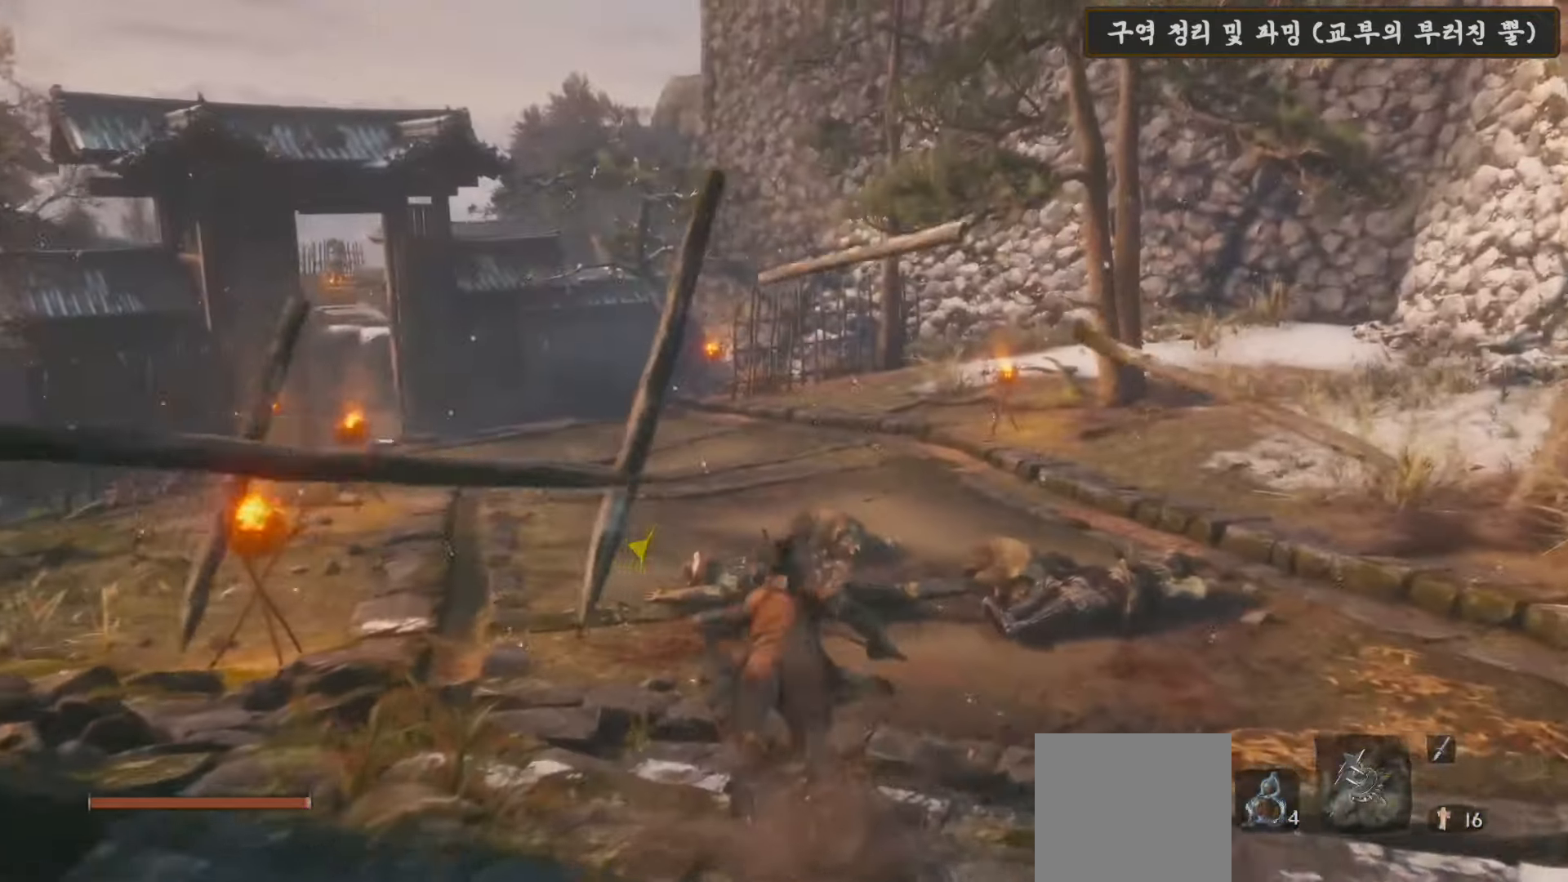
{"buttons": ["B"], "left_stick": "up", "right_stick": "center", "events": []}
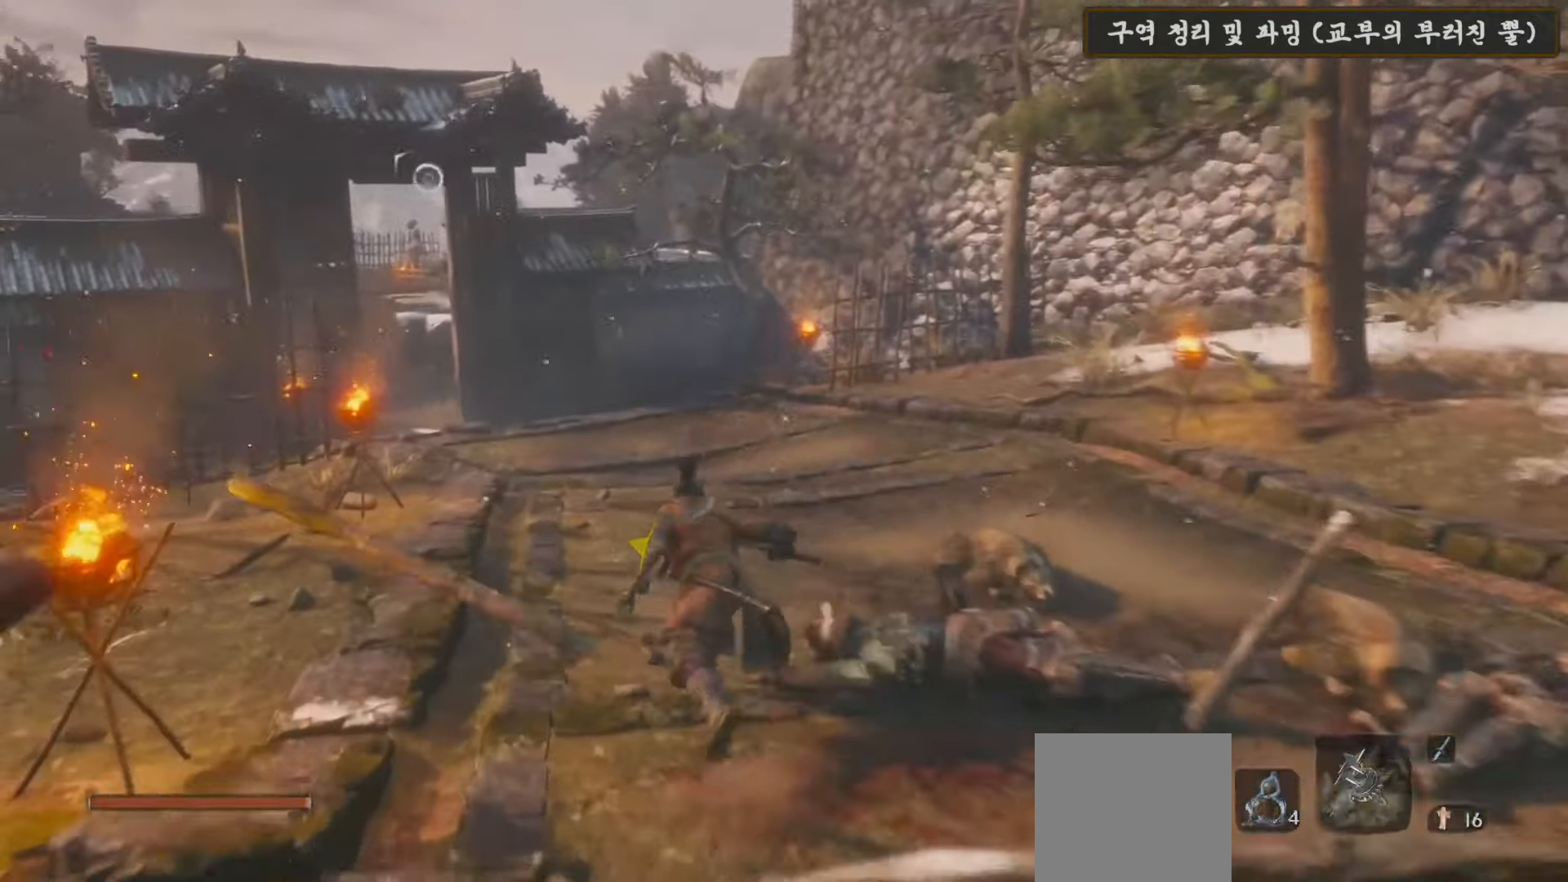
{"buttons": [], "left_stick": "up", "right_stick": "down-left", "events": [[150, "B", "up"], [217, "right_stick", "down-left"]]}
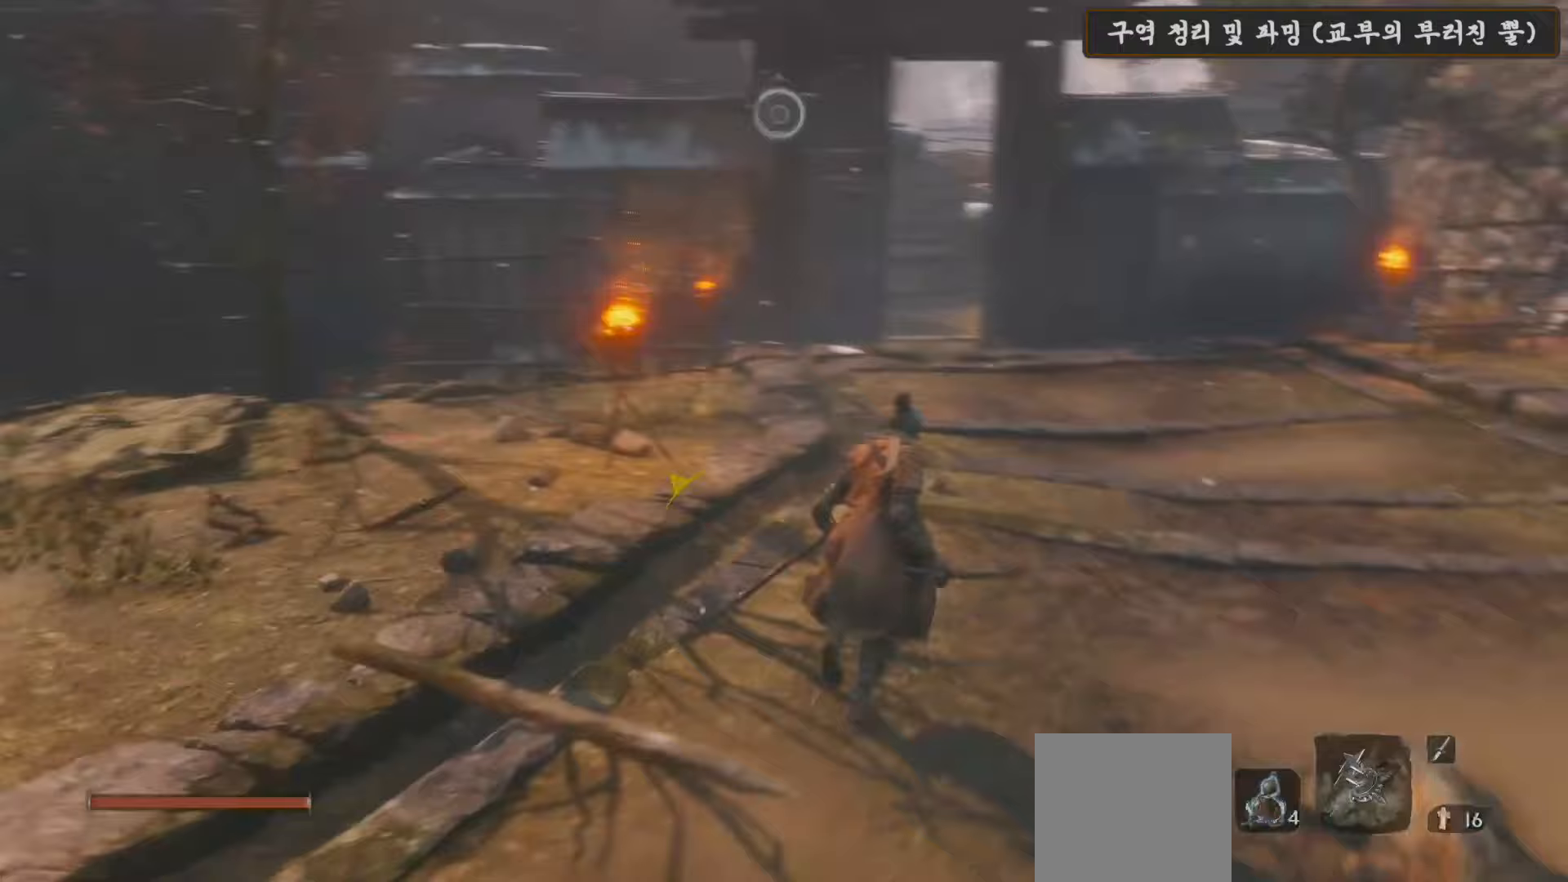
{"buttons": ["B"], "left_stick": "up", "right_stick": "center", "events": [[83, "right_stick", "center"], [200, "B", "down"]]}
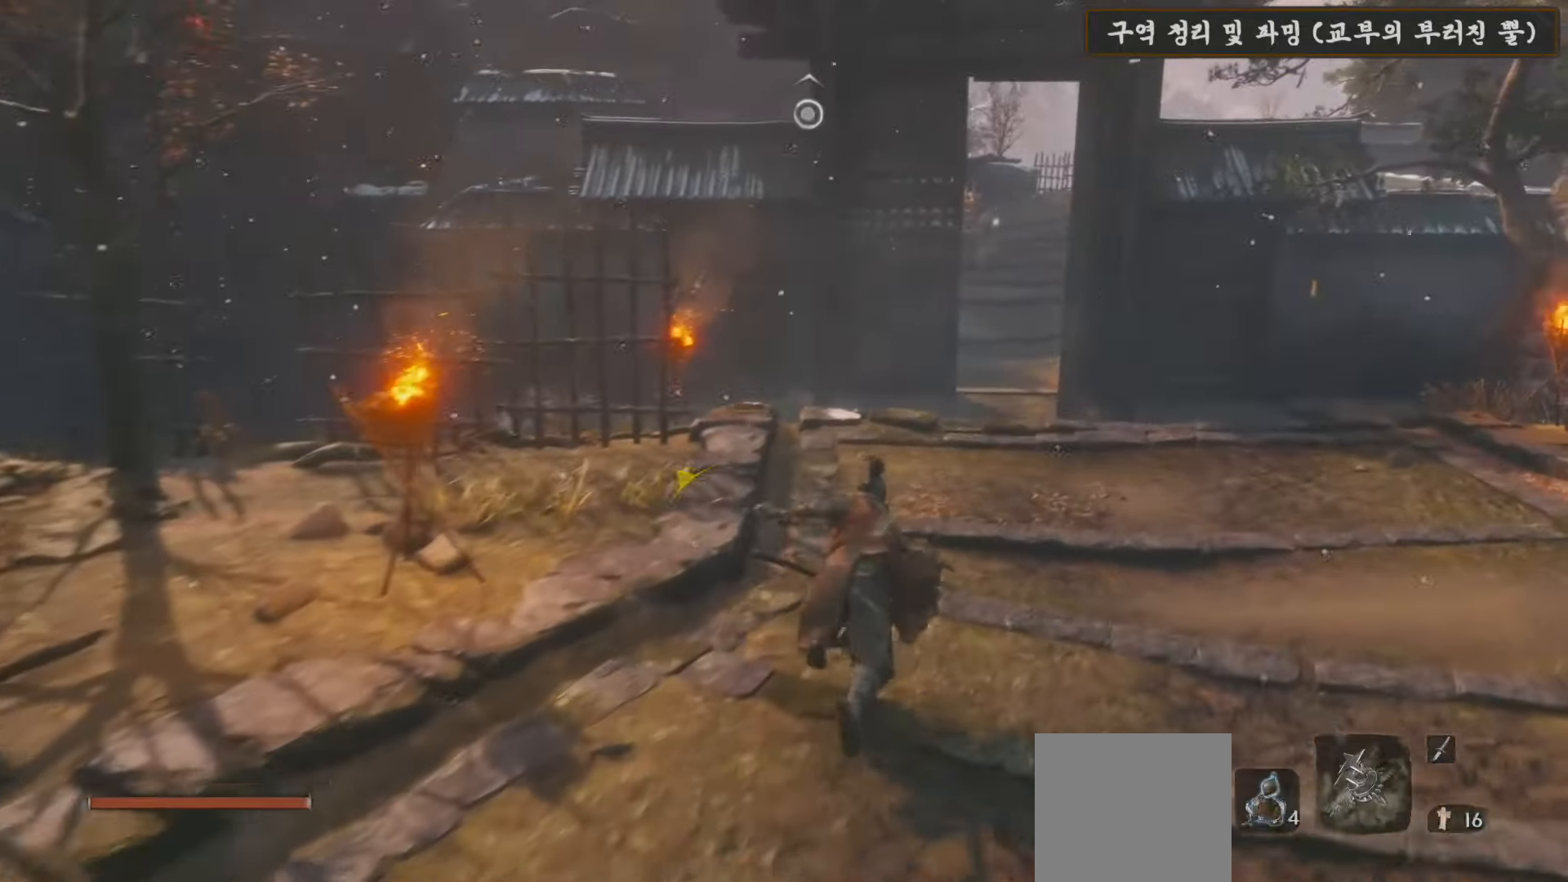
{"buttons": [], "left_stick": "up", "right_stick": "center", "events": [[483, "B", "up"]]}
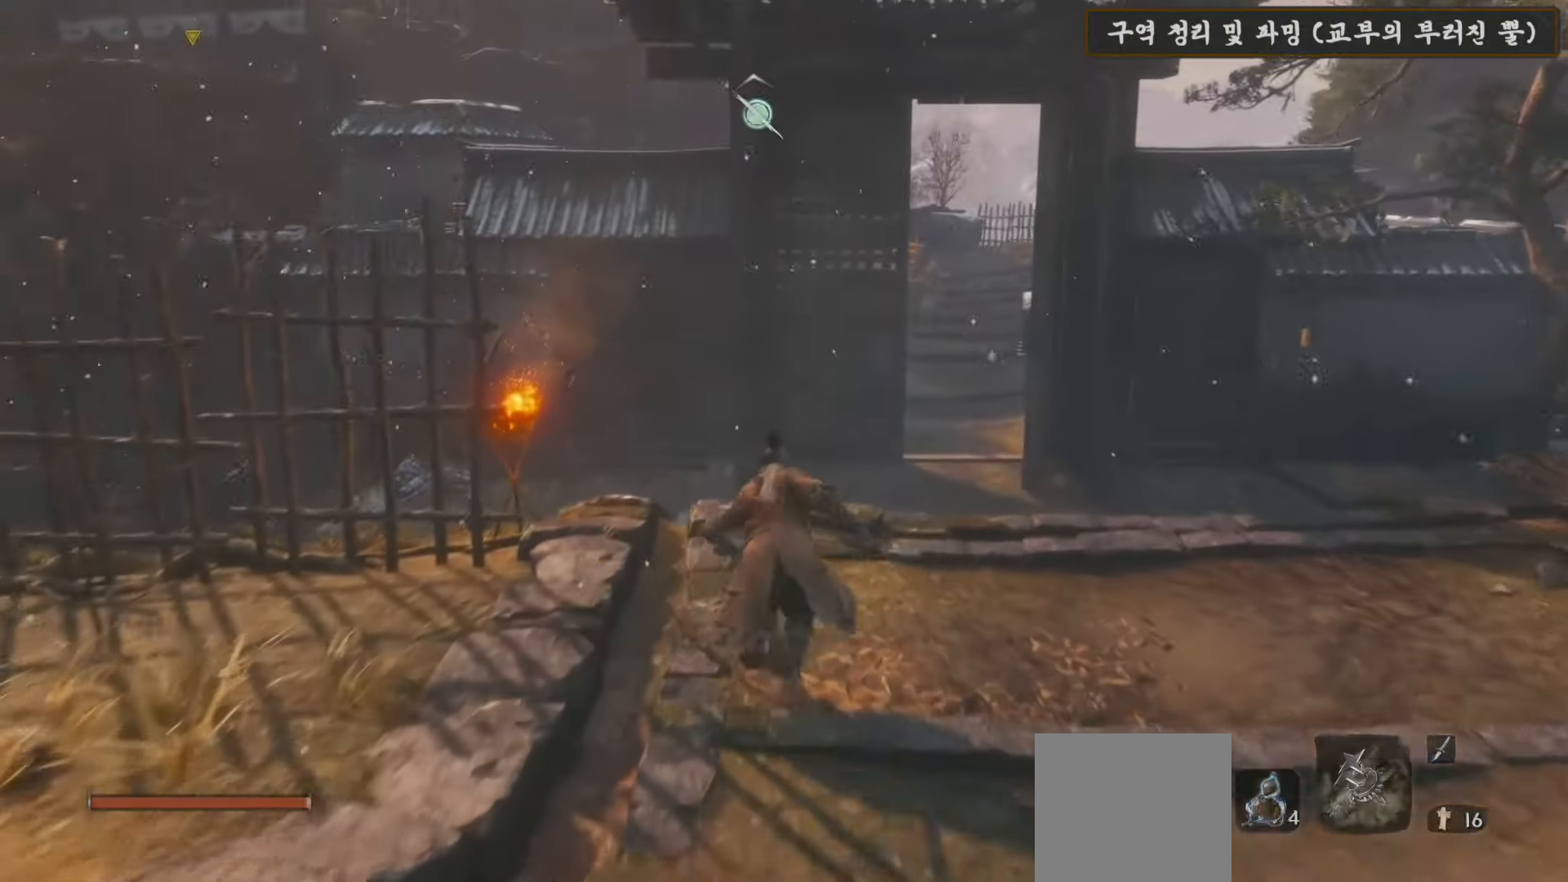
{"buttons": [], "left_stick": "up", "right_stick": "left", "events": [[483, "right_stick", "left"]]}
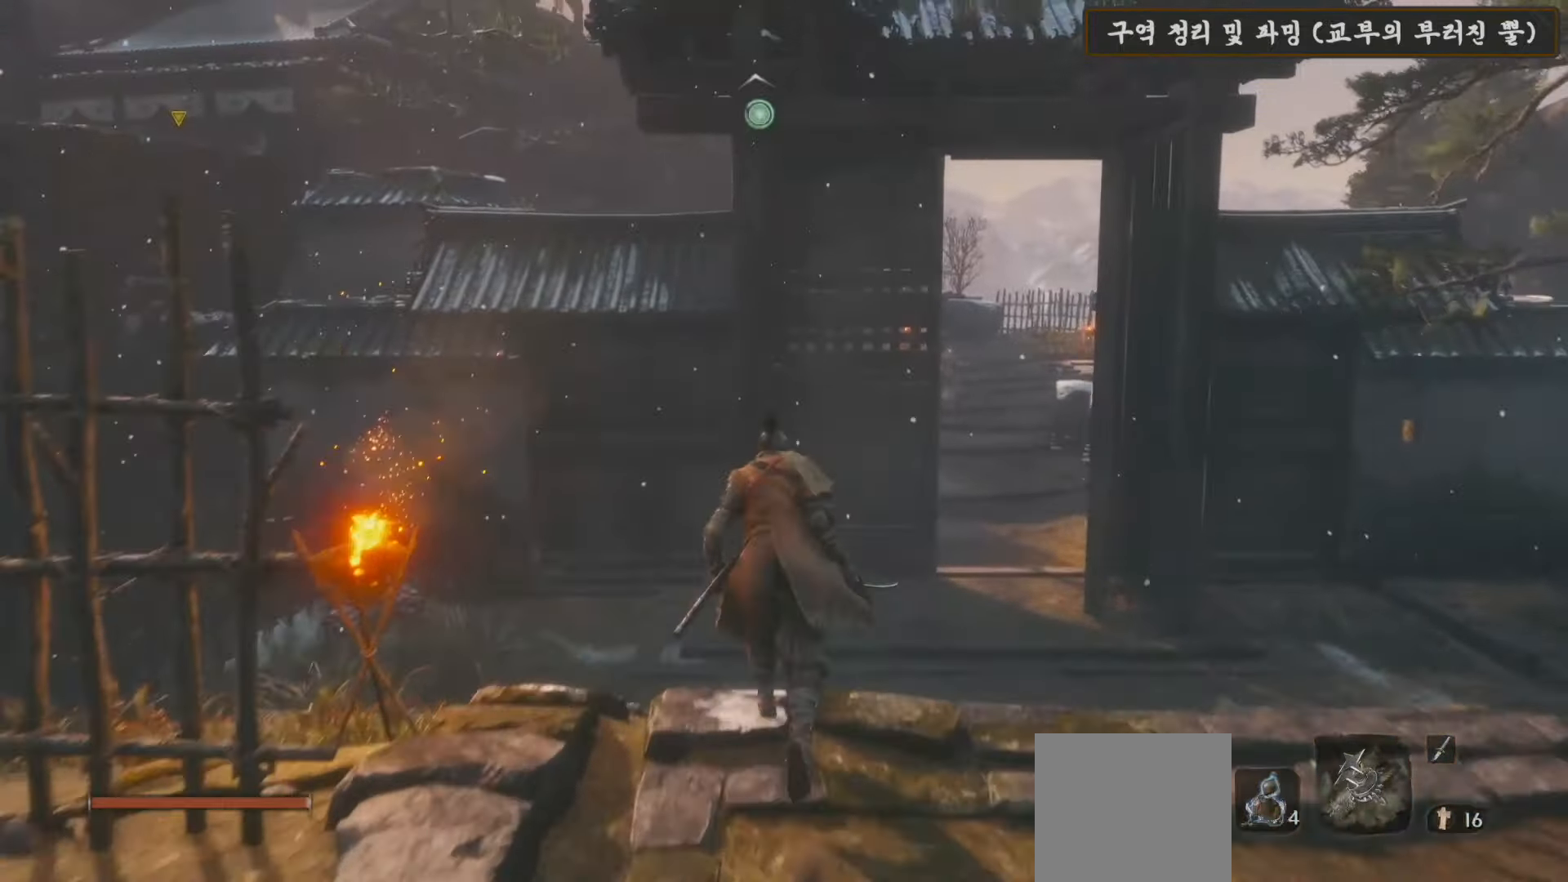
{"buttons": ["A"], "left_stick": "up", "right_stick": "center", "events": [[317, "right_stick", "center"], [450, "A", "down"]]}
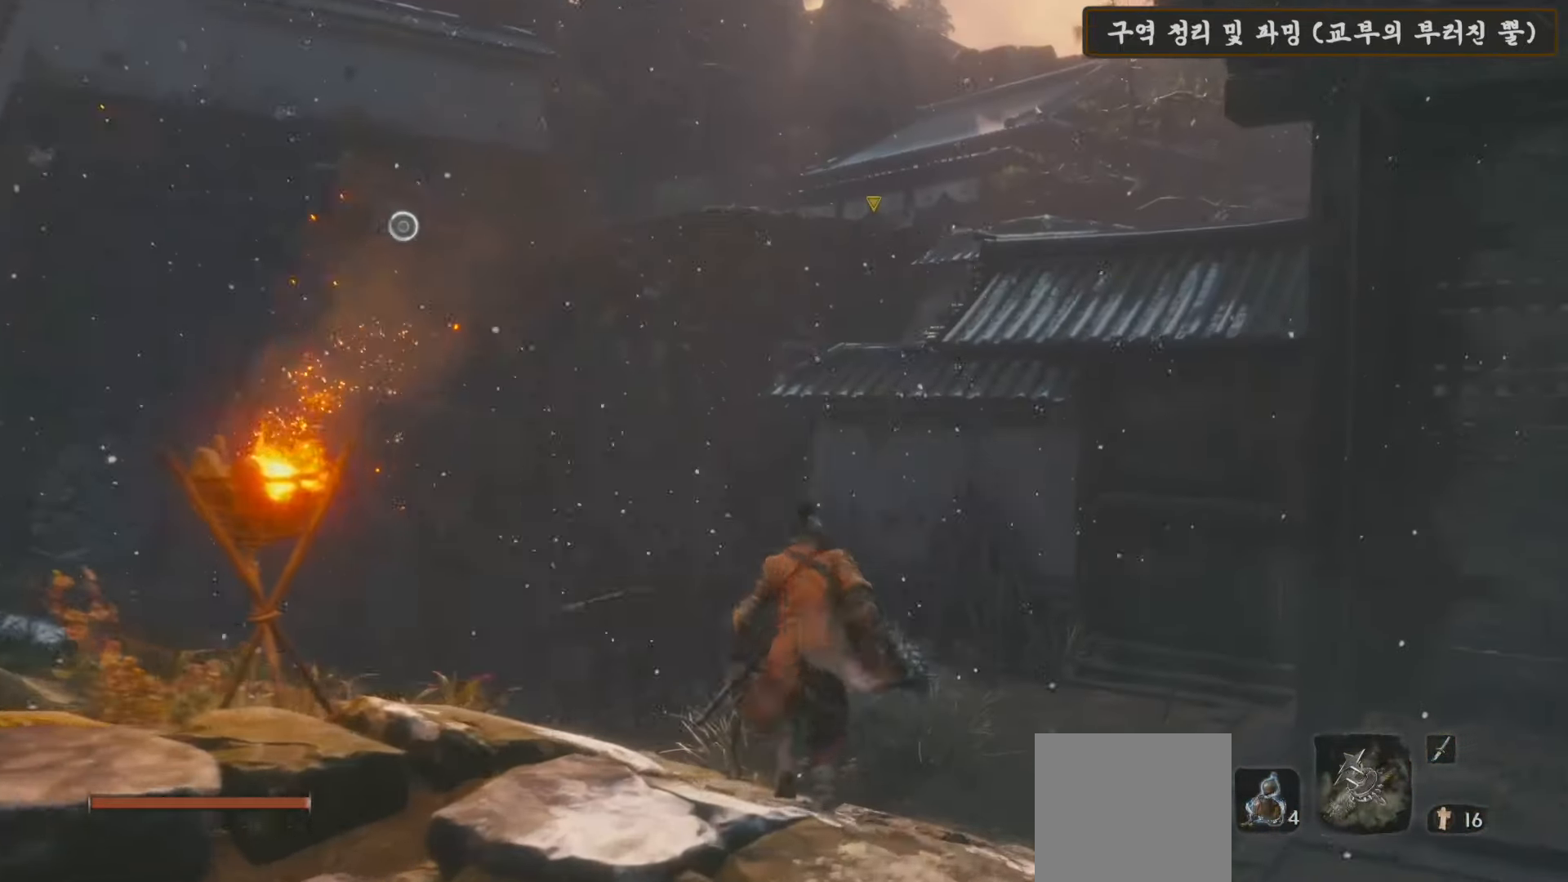
{"buttons": [], "left_stick": "up", "right_stick": "center", "events": [[33, "A", "up"], [117, "right_stick", "left"], [317, "right_stick", "center"]]}
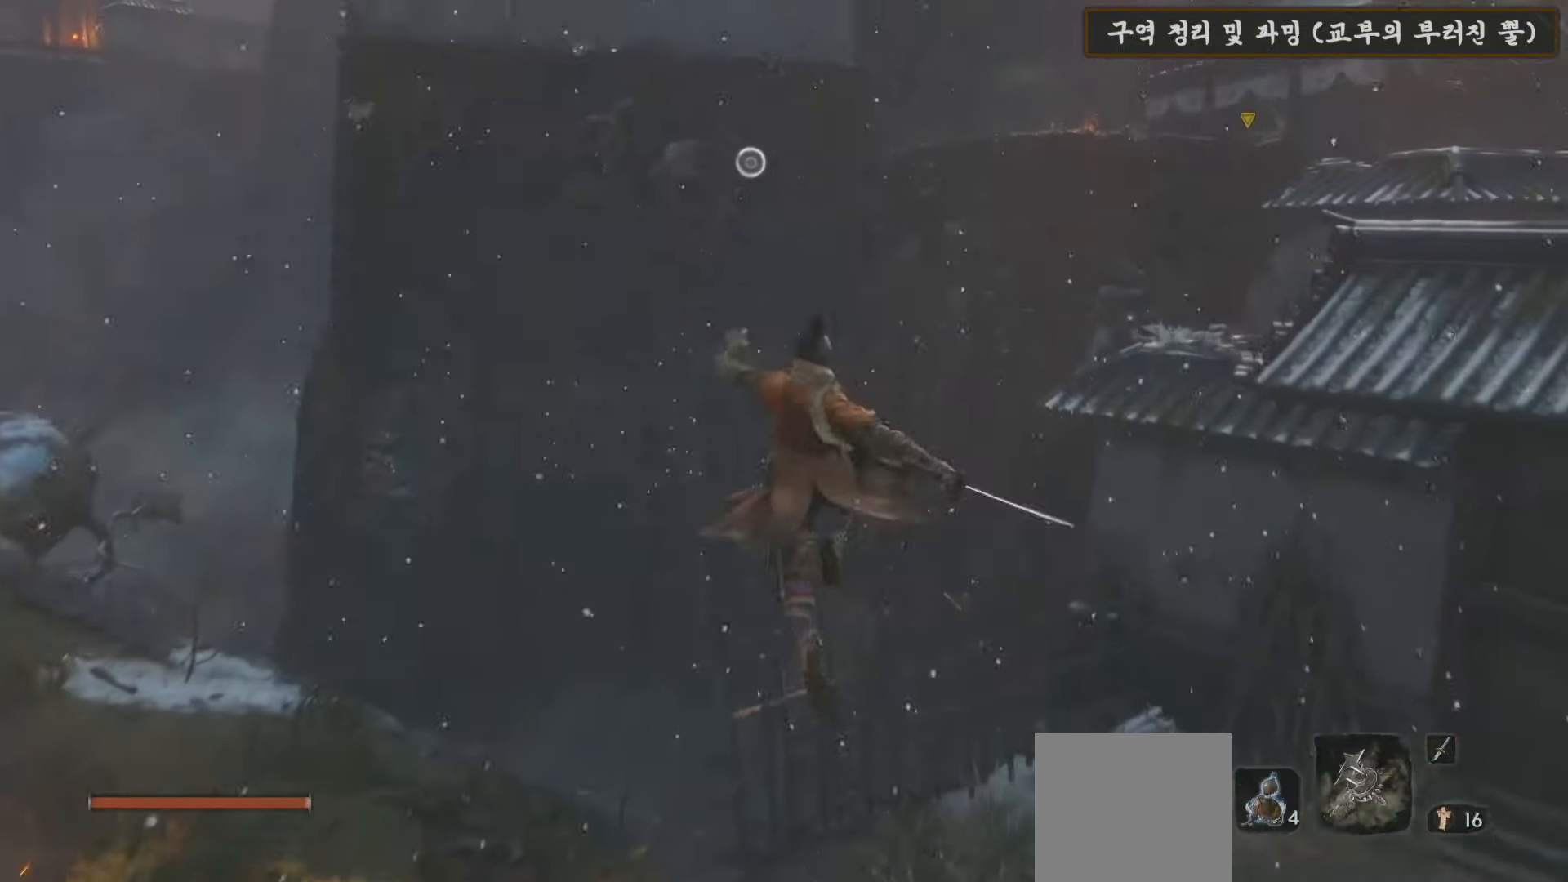
{"buttons": [], "left_stick": "up-right", "right_stick": "center", "events": [[67, "L2", "down"], [167, "right_stick", "up"], [200, "L2", "up"], [267, "L2", "down"], [300, "left_stick", "up-right"], [317, "right_stick", "center"], [367, "L2", "up"]]}
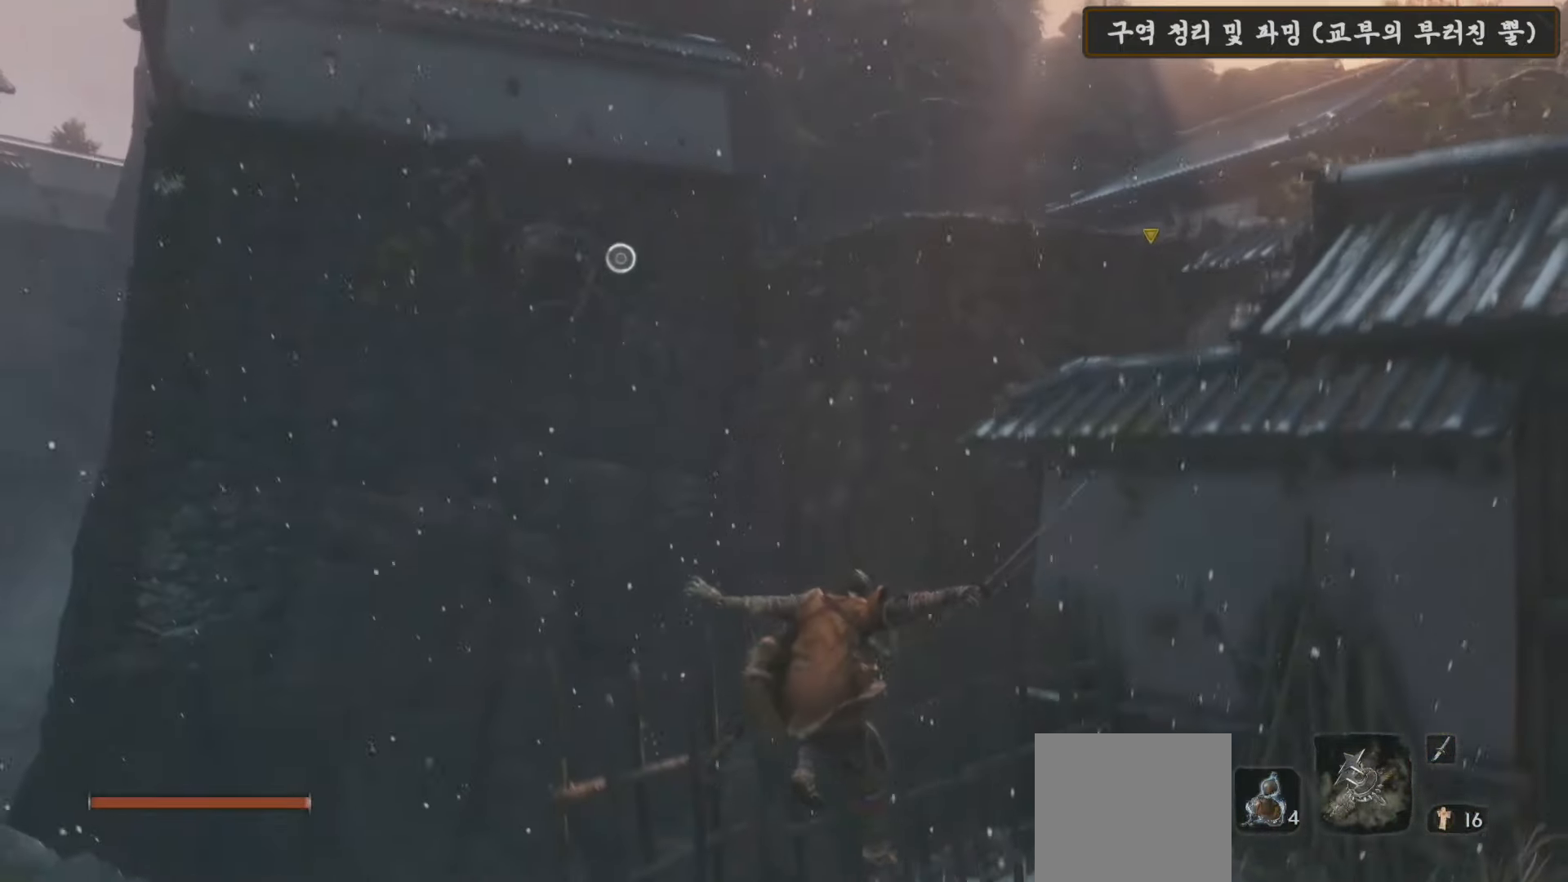
{"buttons": ["A"], "left_stick": "up", "right_stick": "center", "events": [[167, "right_stick", "up-left"], [300, "left_stick", "up"], [350, "right_stick", "center"], [433, "A", "down"]]}
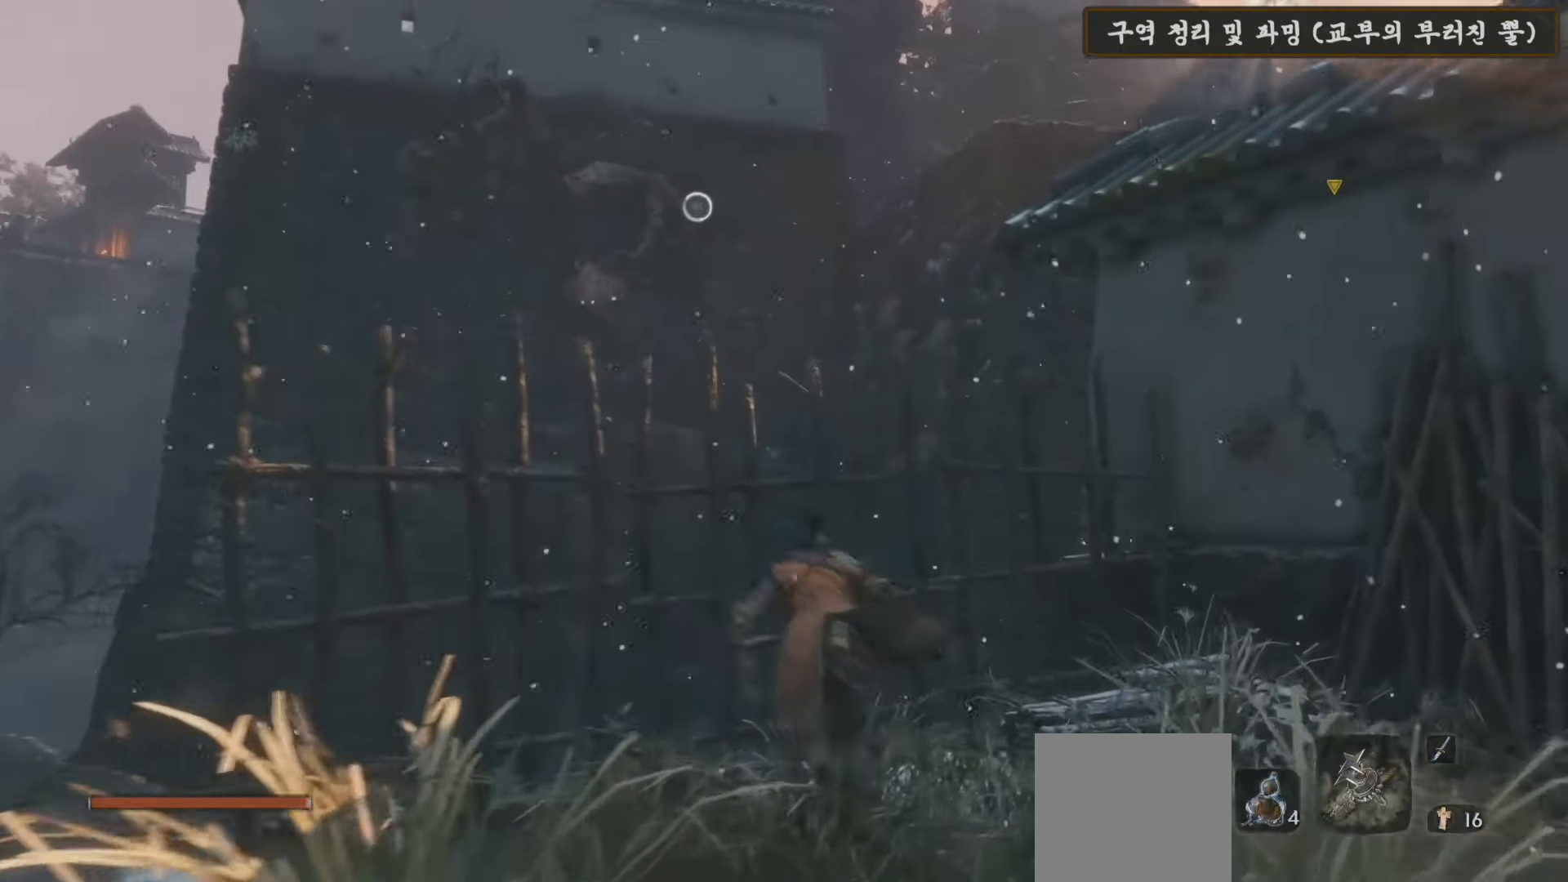
{"buttons": [], "left_stick": "up", "right_stick": "center", "events": [[167, "A", "up"], [317, "L2", "down"], [467, "L2", "up"]]}
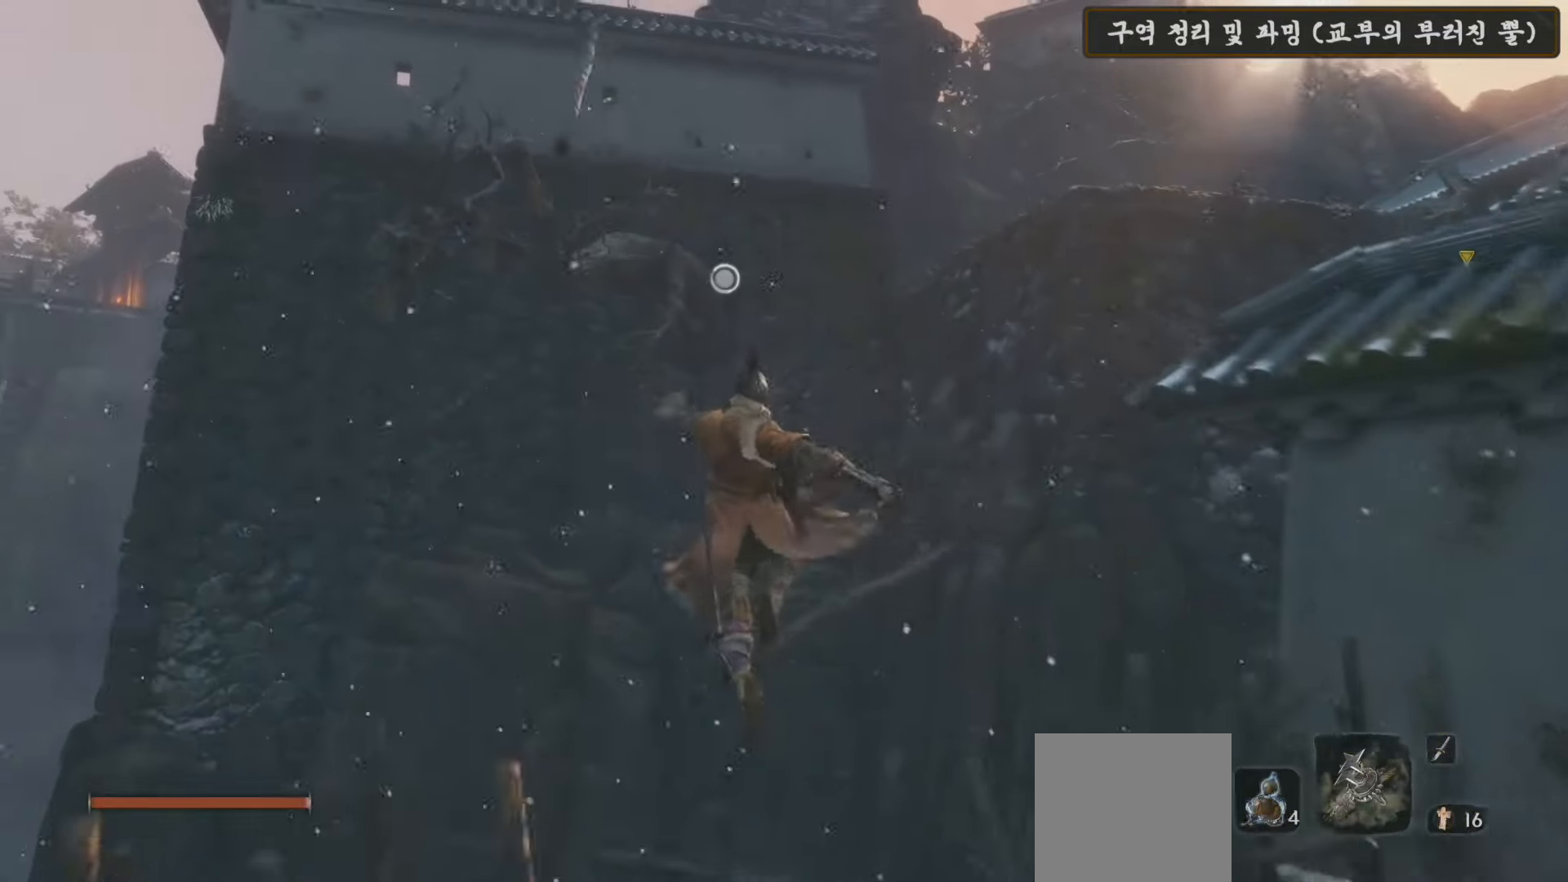
{"buttons": [], "left_stick": "up", "right_stick": "center", "events": [[33, "L2", "down"], [133, "L2", "up"], [183, "L2", "down"], [233, "right_stick", "up"], [317, "L2", "up"], [367, "L2", "down"], [400, "right_stick", "center"], [467, "L2", "up"]]}
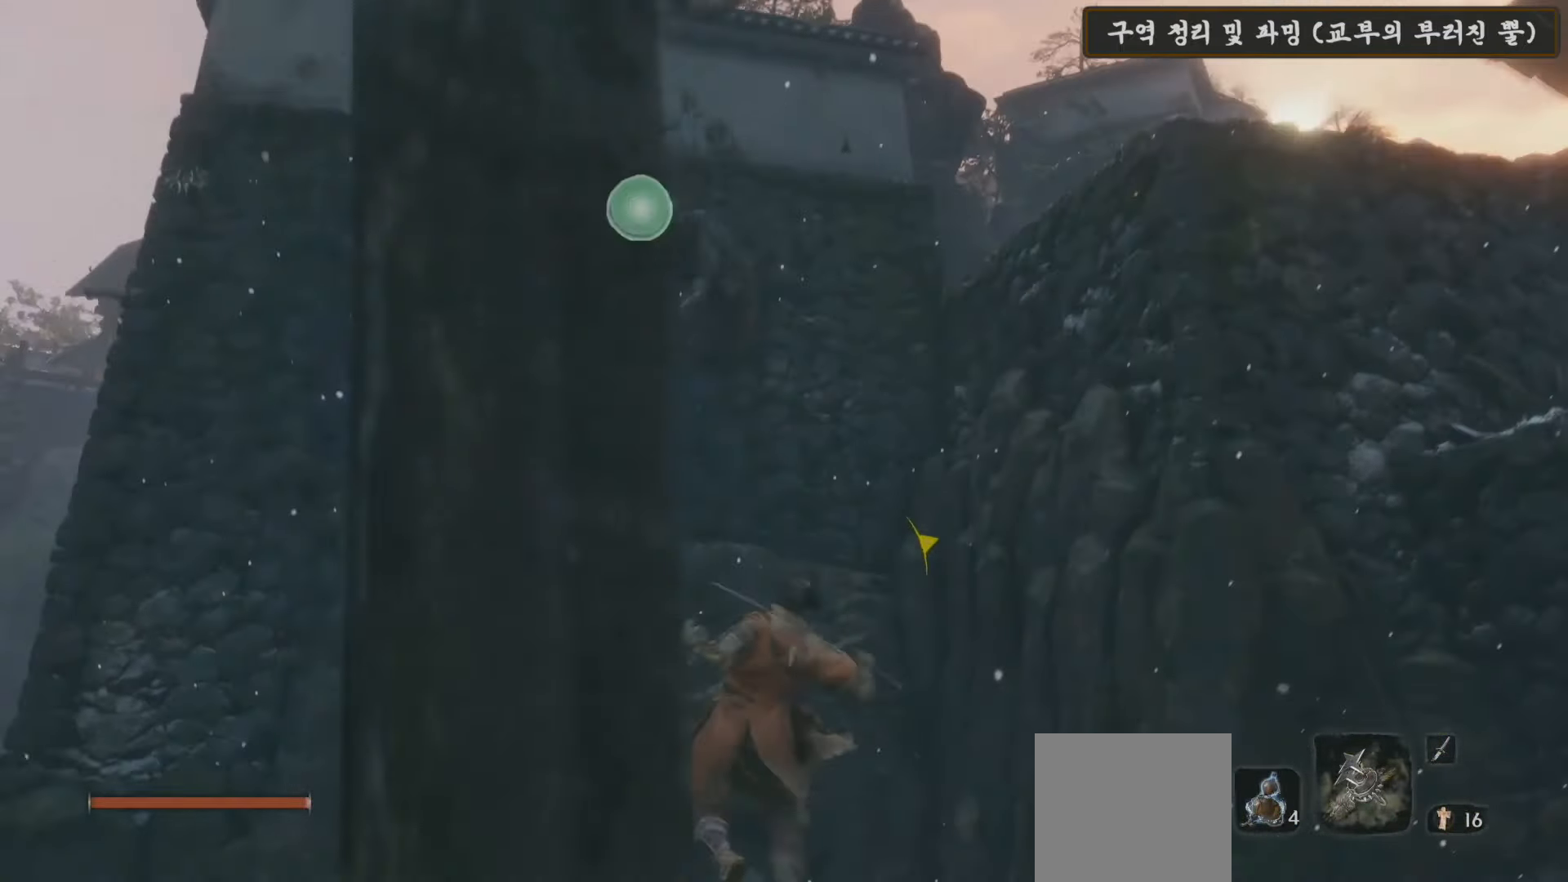
{"buttons": [], "left_stick": "up", "right_stick": "up", "events": [[33, "L2", "down"], [117, "L2", "up"], [450, "right_stick", "up"]]}
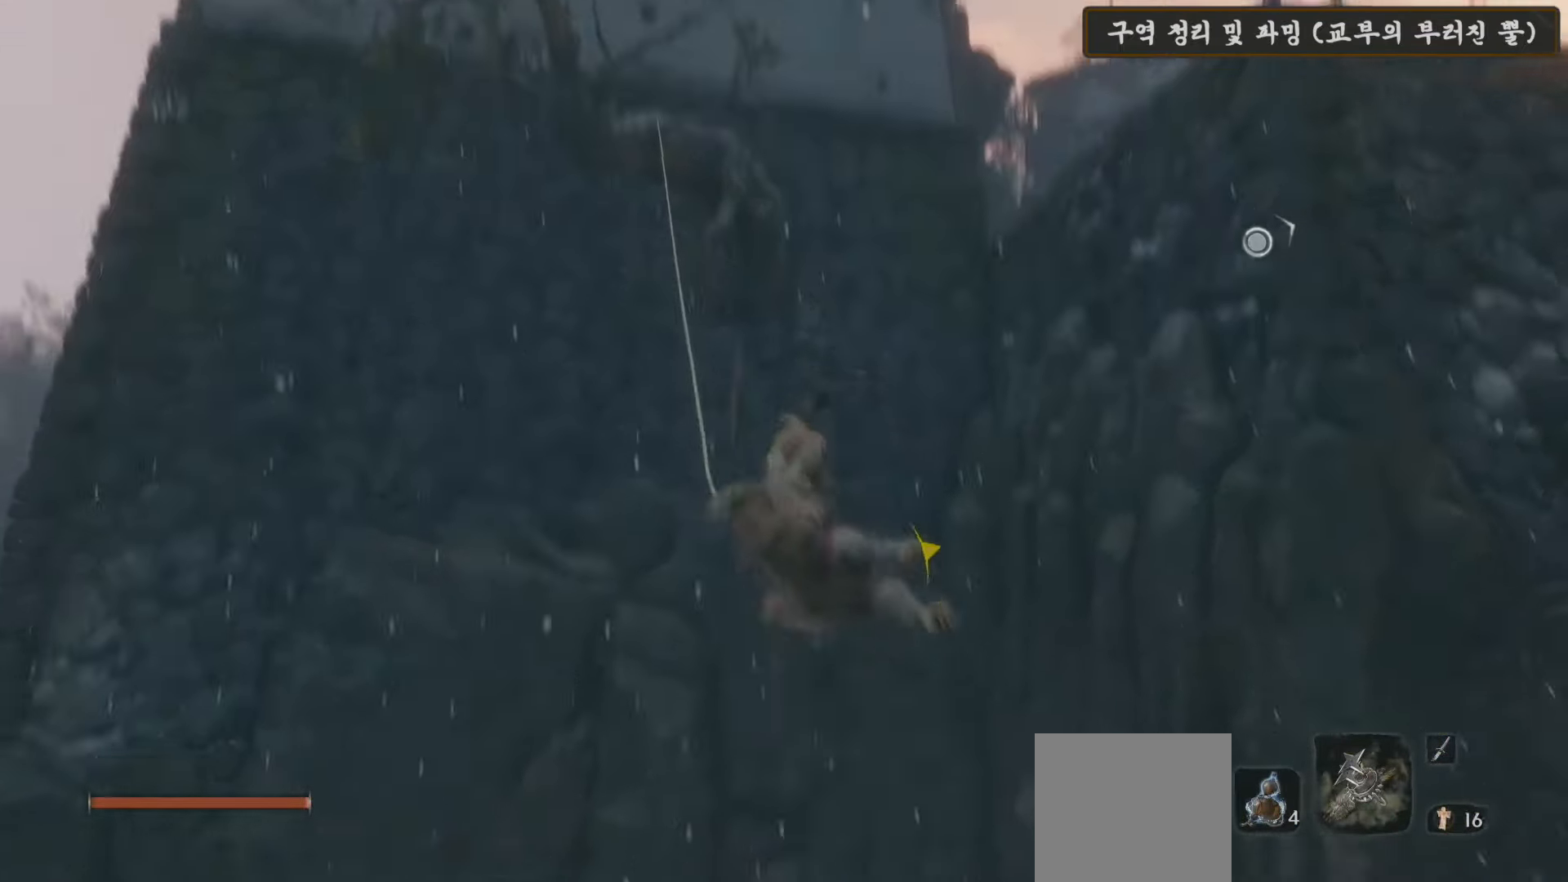
{"buttons": [], "left_stick": "up", "right_stick": "center", "events": [[100, "right_stick", "center"]]}
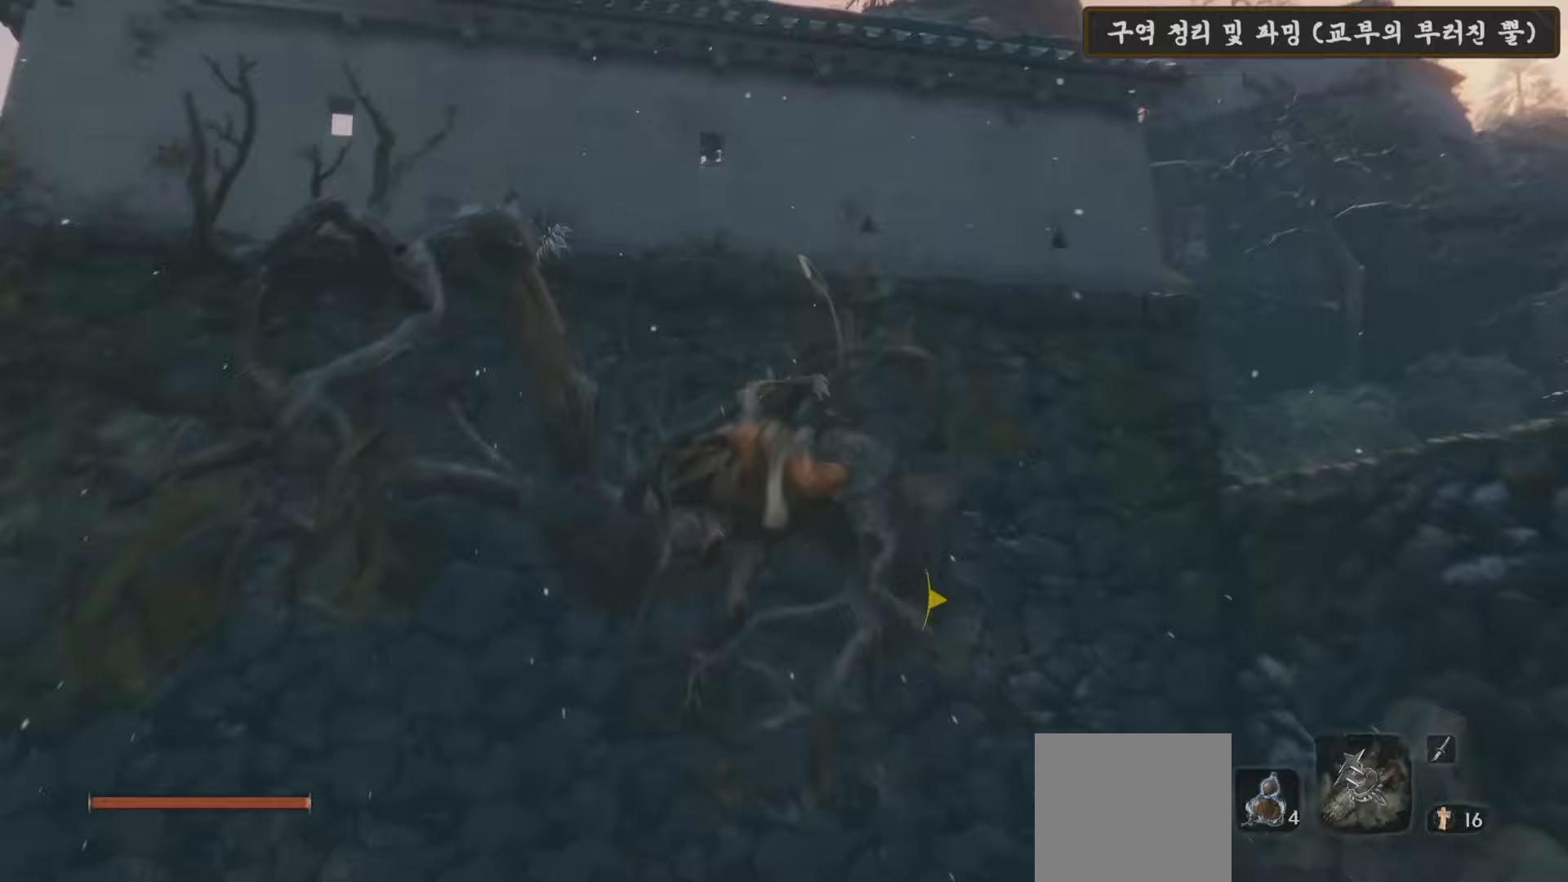
{"buttons": [], "left_stick": "up", "right_stick": "center", "events": []}
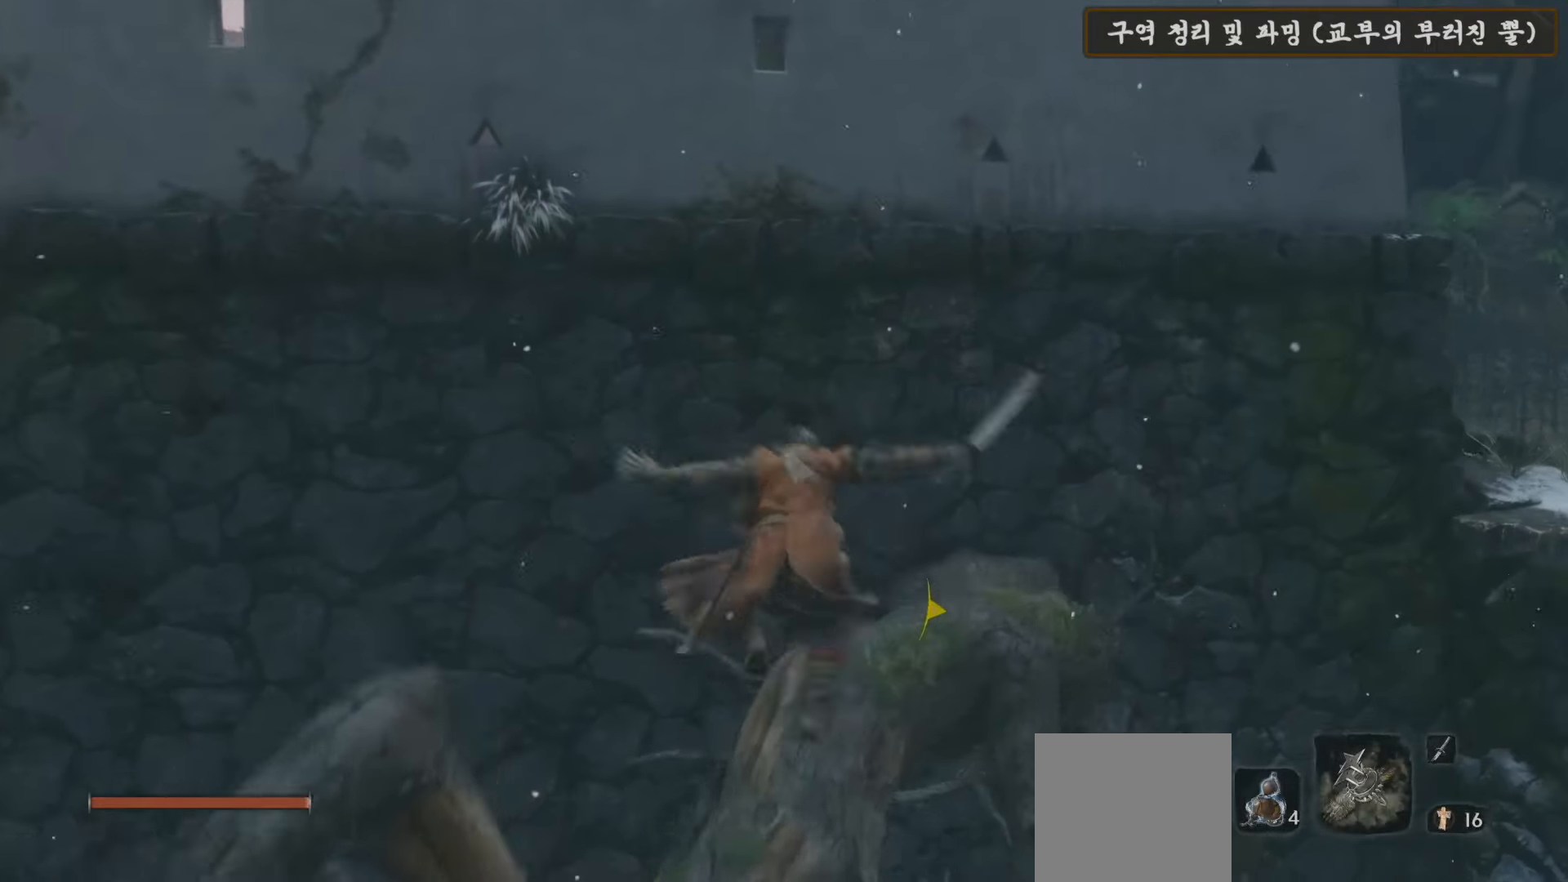
{"buttons": [], "left_stick": "up", "right_stick": "center", "events": []}
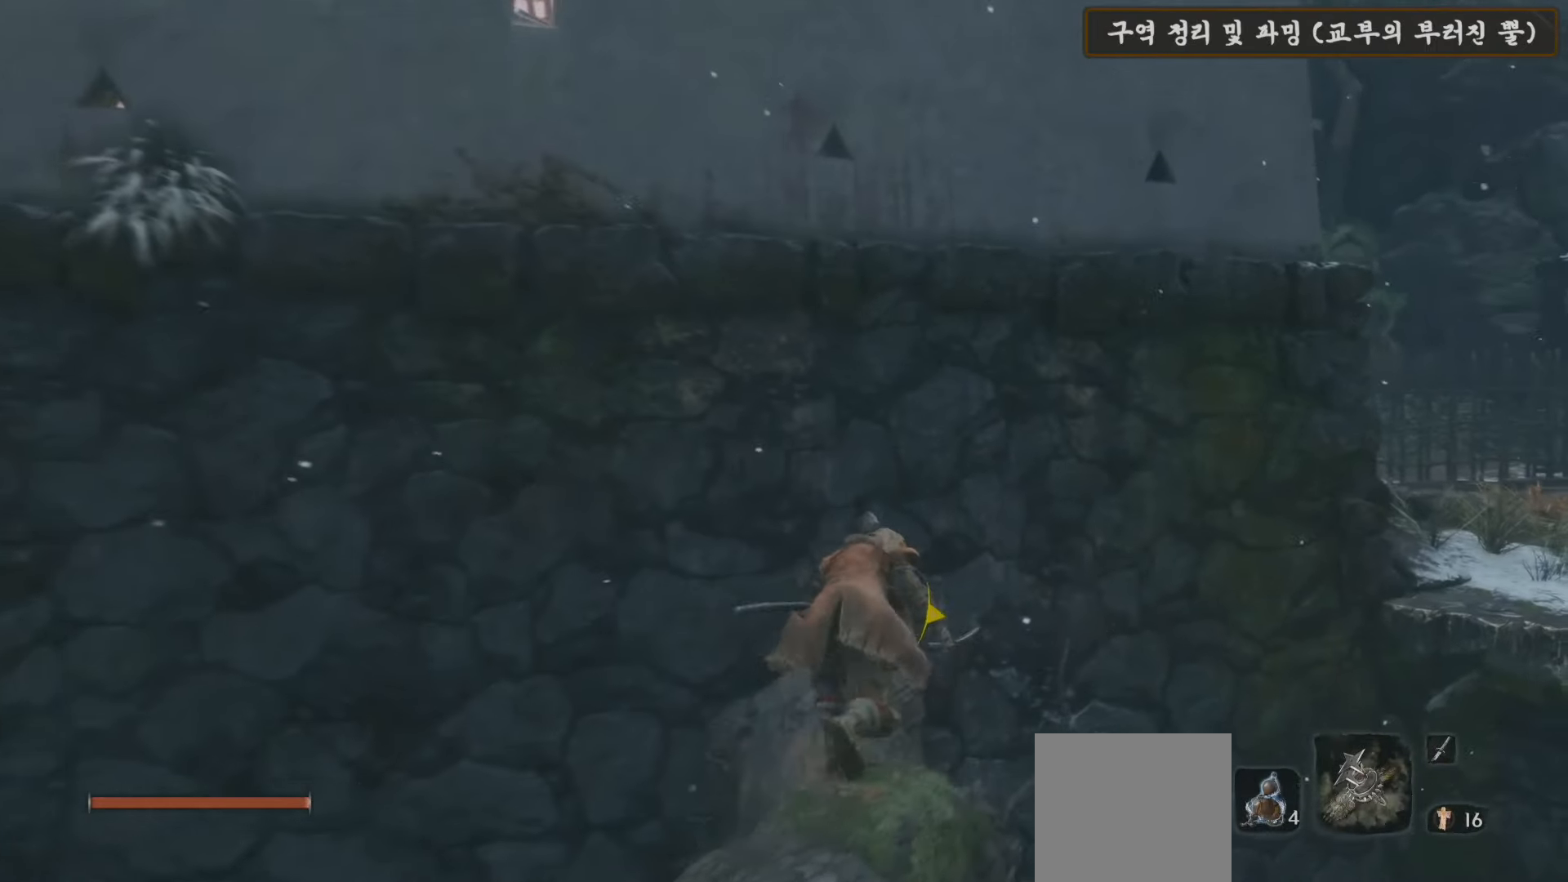
{"buttons": [], "left_stick": "up-left", "right_stick": "center", "events": [[133, "A", "down"], [200, "left_stick", "up-left"], [317, "A", "up"]]}
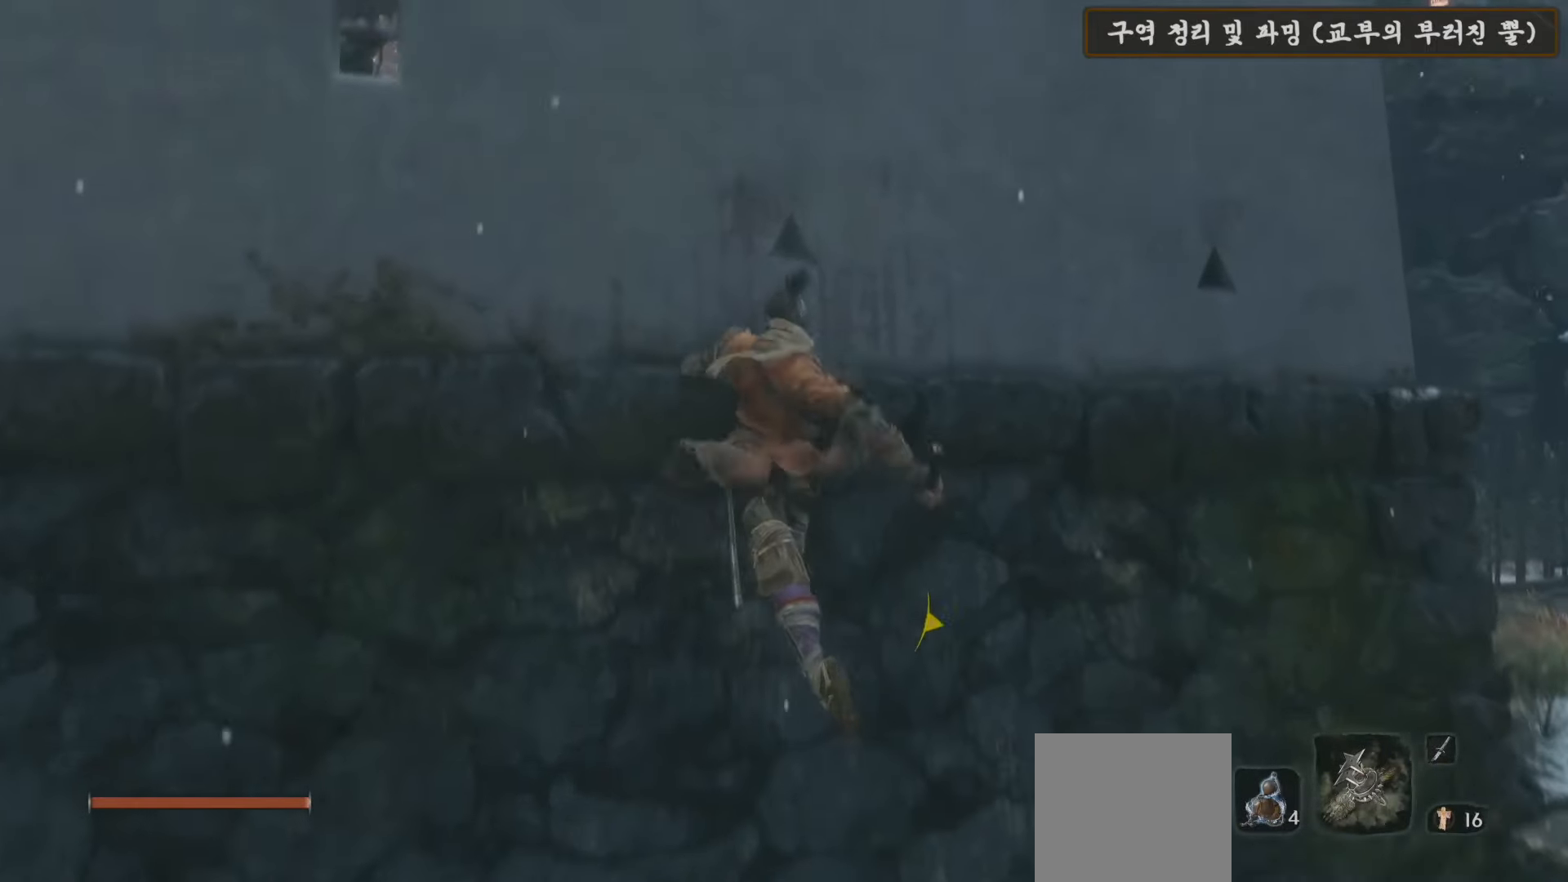
{"buttons": [], "left_stick": "up-left", "right_stick": "center", "events": [[133, "A", "down"], [383, "A", "up"]]}
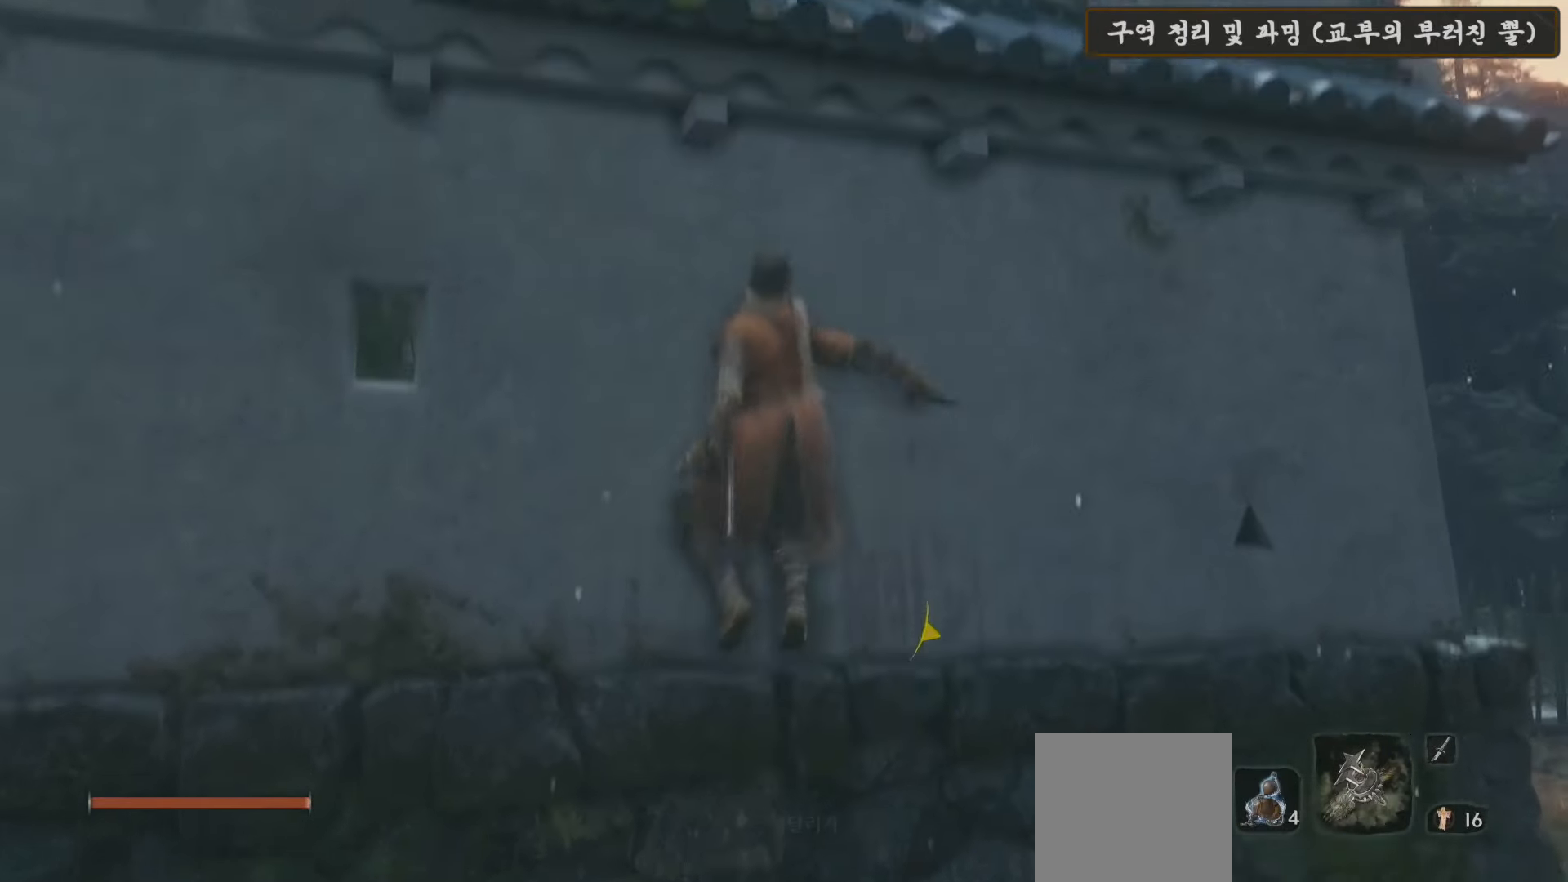
{"buttons": [], "left_stick": "up-left", "right_stick": "center", "events": [[117, "X", "down"], [267, "X", "up"], [333, "X", "down"], [450, "X", "up"]]}
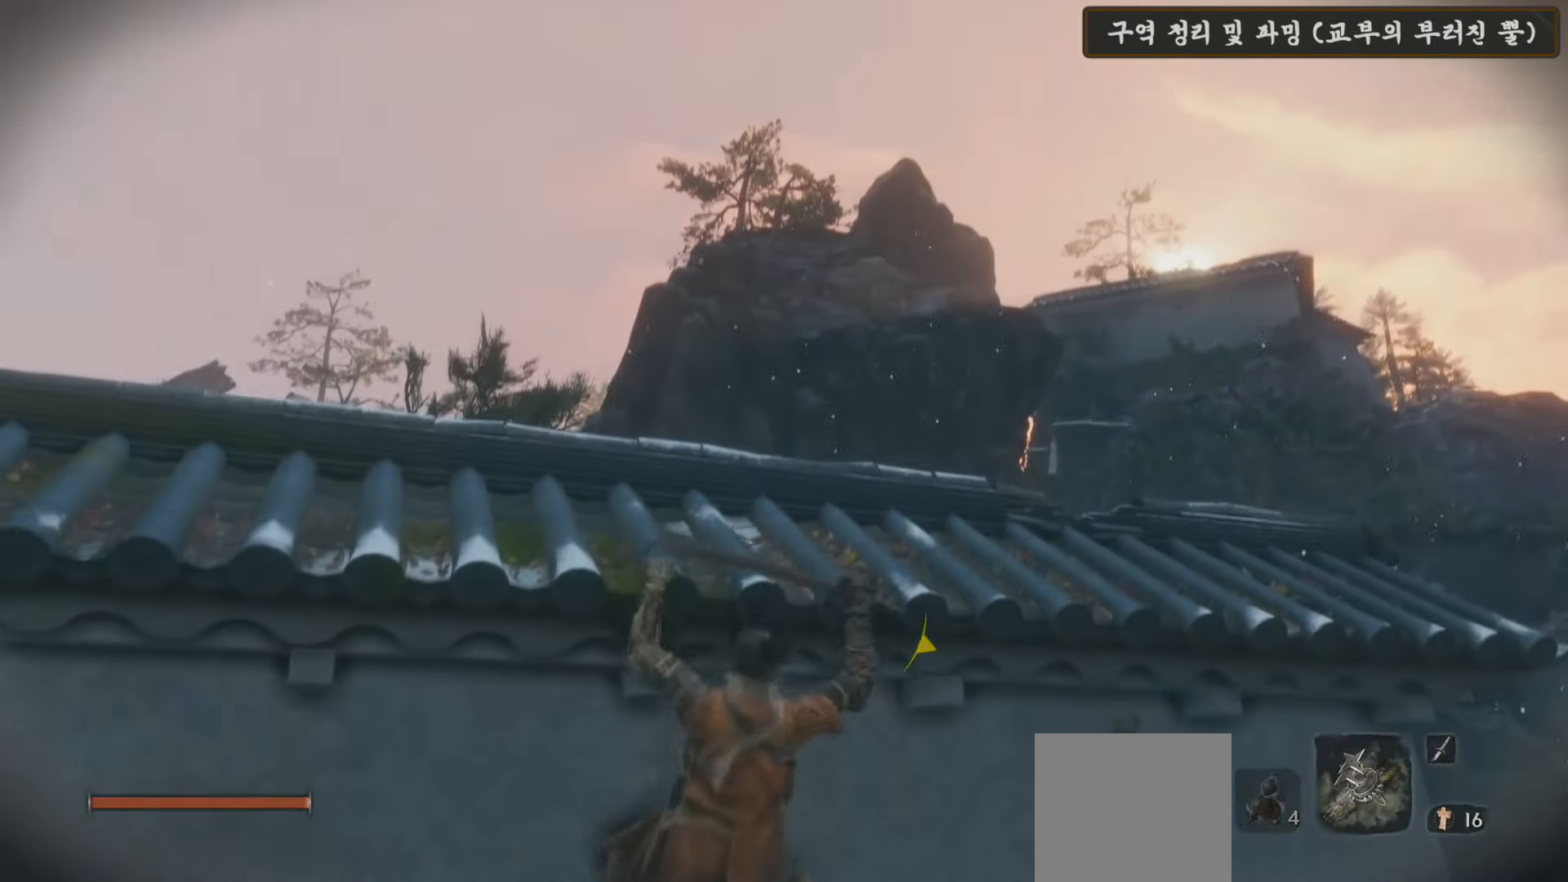
{"buttons": [], "left_stick": "left", "right_stick": "down-right", "events": [[33, "X", "down"], [83, "X", "up"], [267, "right_stick", "down-right"], [450, "left_stick", "left"]]}
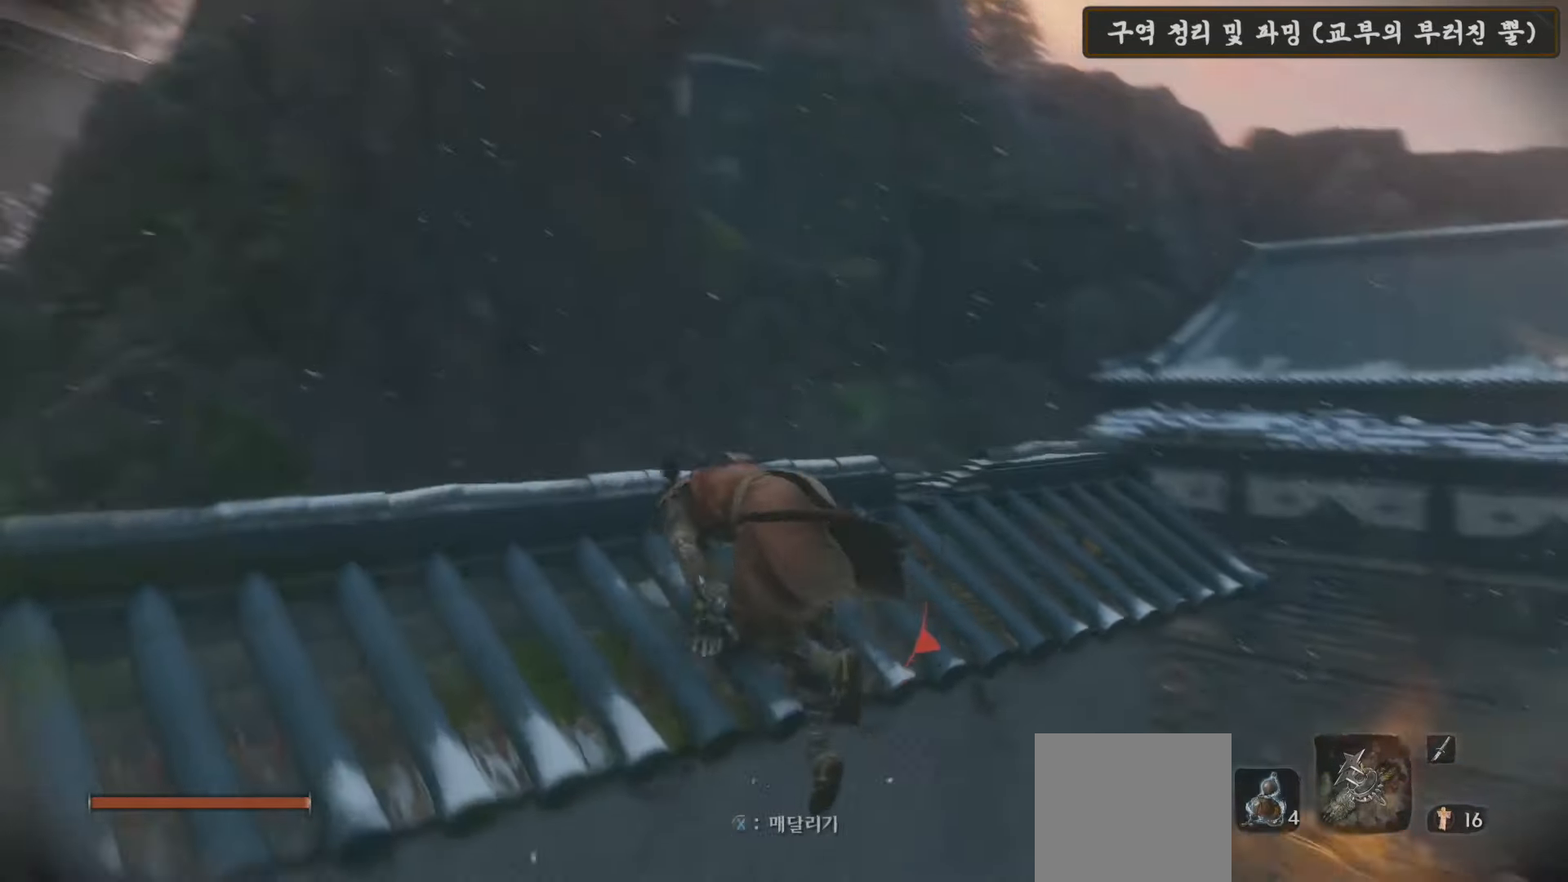
{"buttons": [], "left_stick": "left", "right_stick": "center", "events": [[333, "right_stick", "center"]]}
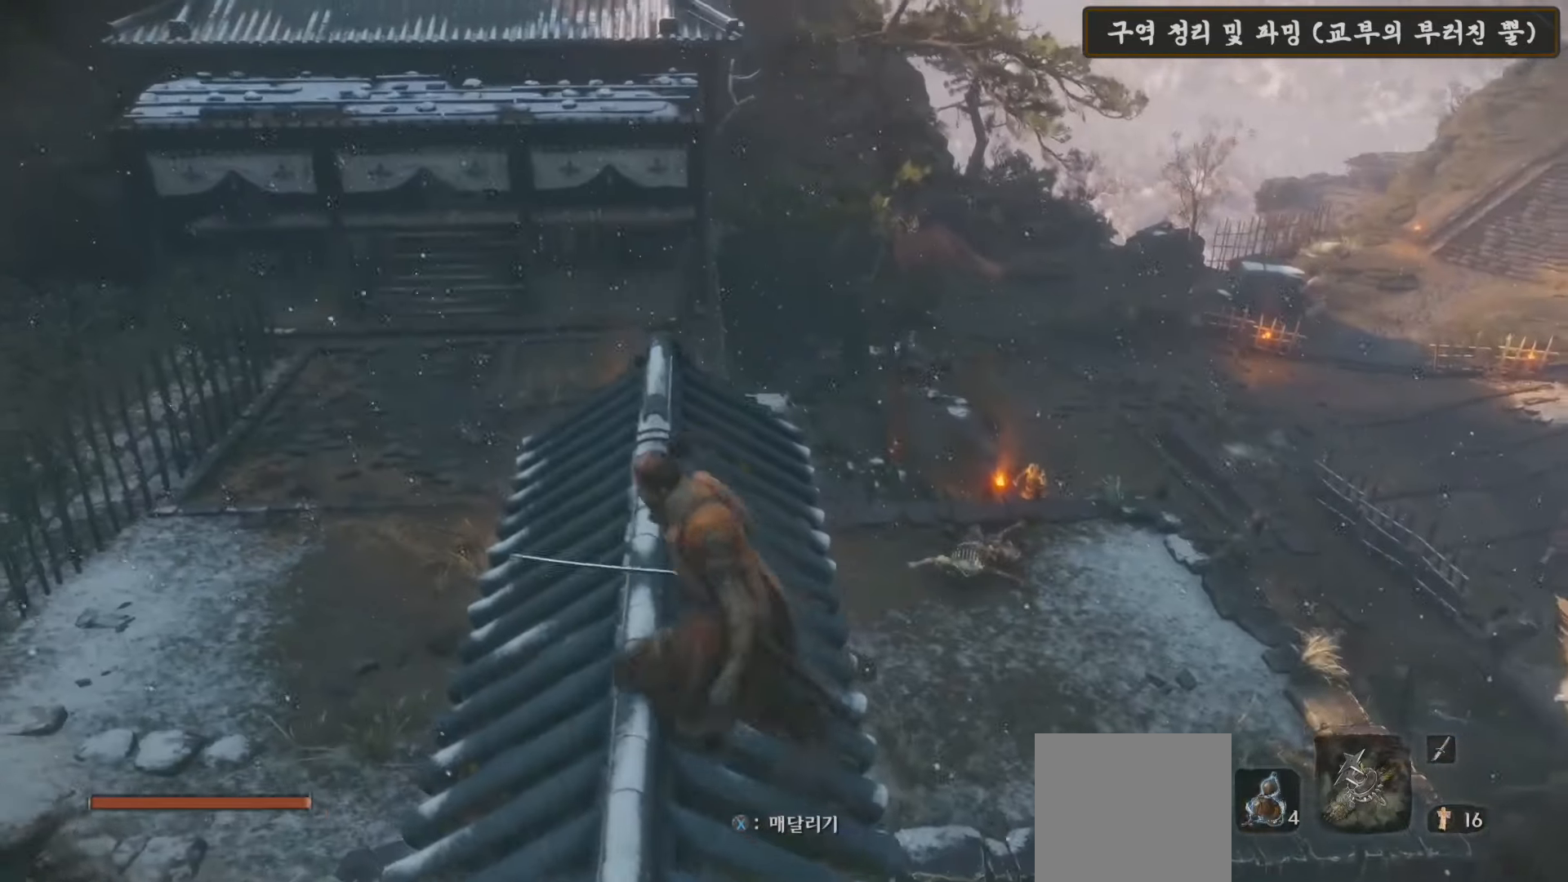
{"buttons": [], "left_stick": "center", "right_stick": "center", "events": [[33, "right_stick", "down-right"], [267, "left_stick", "center"], [417, "right_stick", "center"]]}